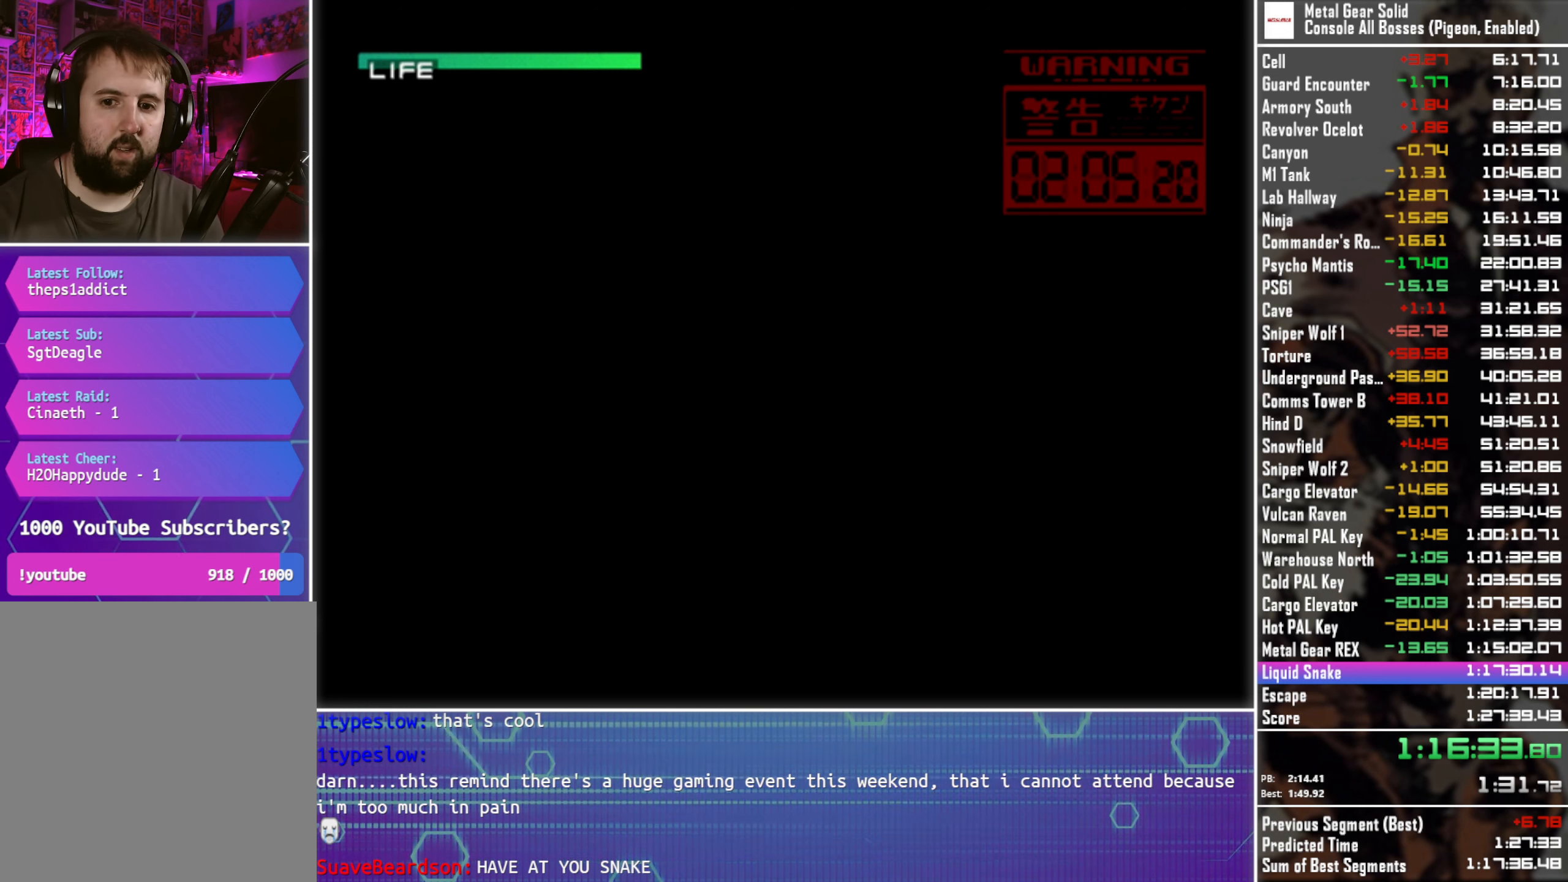
Gameplay with a controller (PlayStation layout); each line is a JSON object with the inputs held at the frame after it. "events" lists button and stick changes between this image and that frame as [ms after this image, input, new state], when the widget could be followed in between. This document gives stick clicks only as held states, not as events. Not read: R3 right_stick.
{"buttons": ["CROSS"], "left_stick": "center", "events": []}
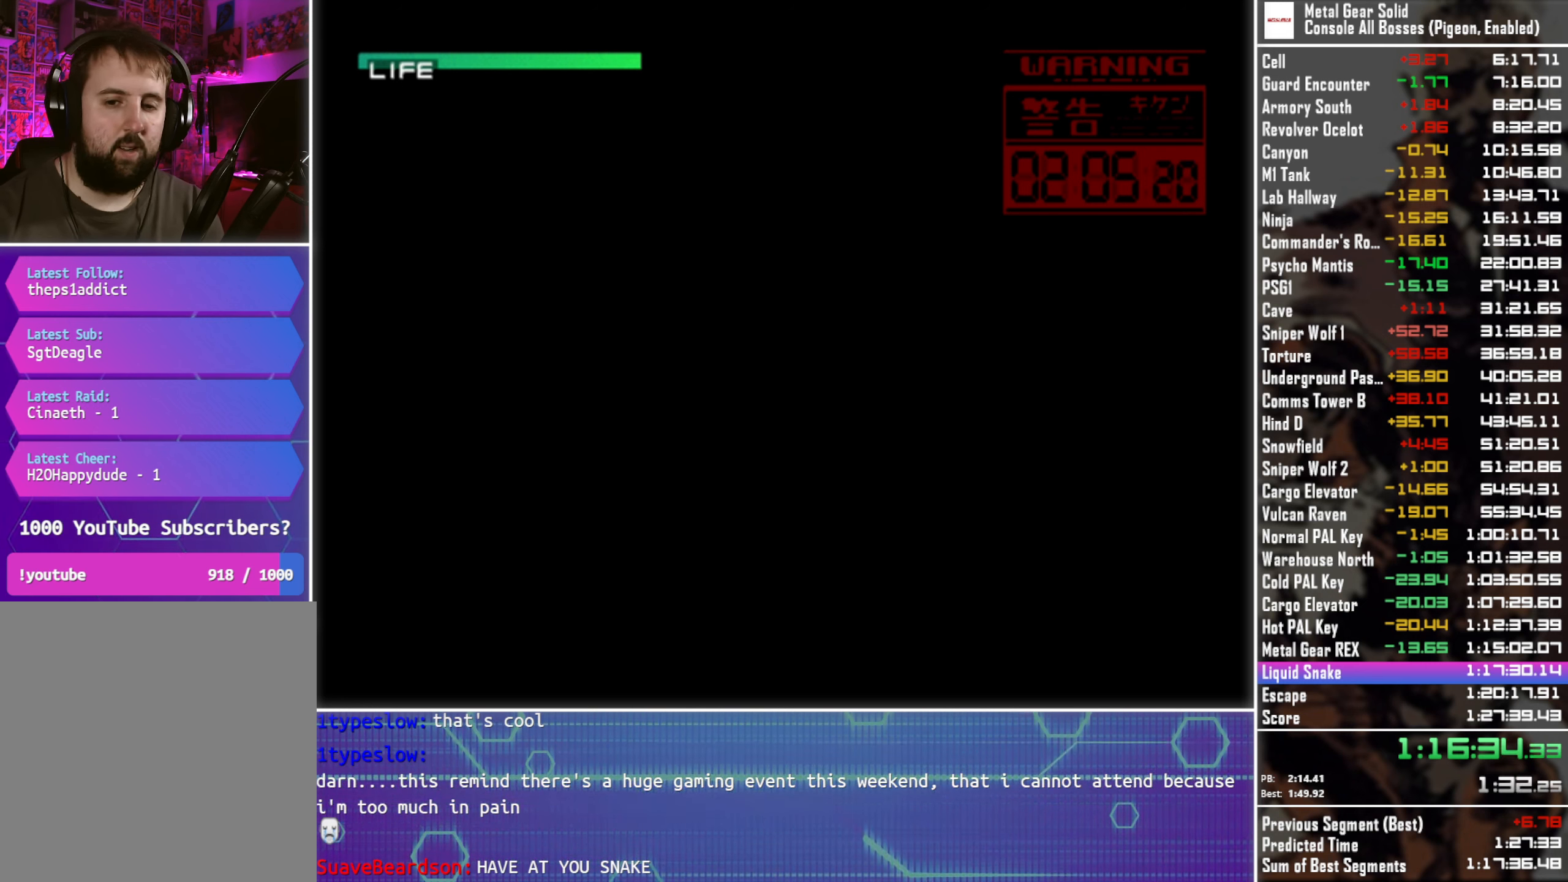
{"buttons": ["CROSS"], "left_stick": "center", "events": []}
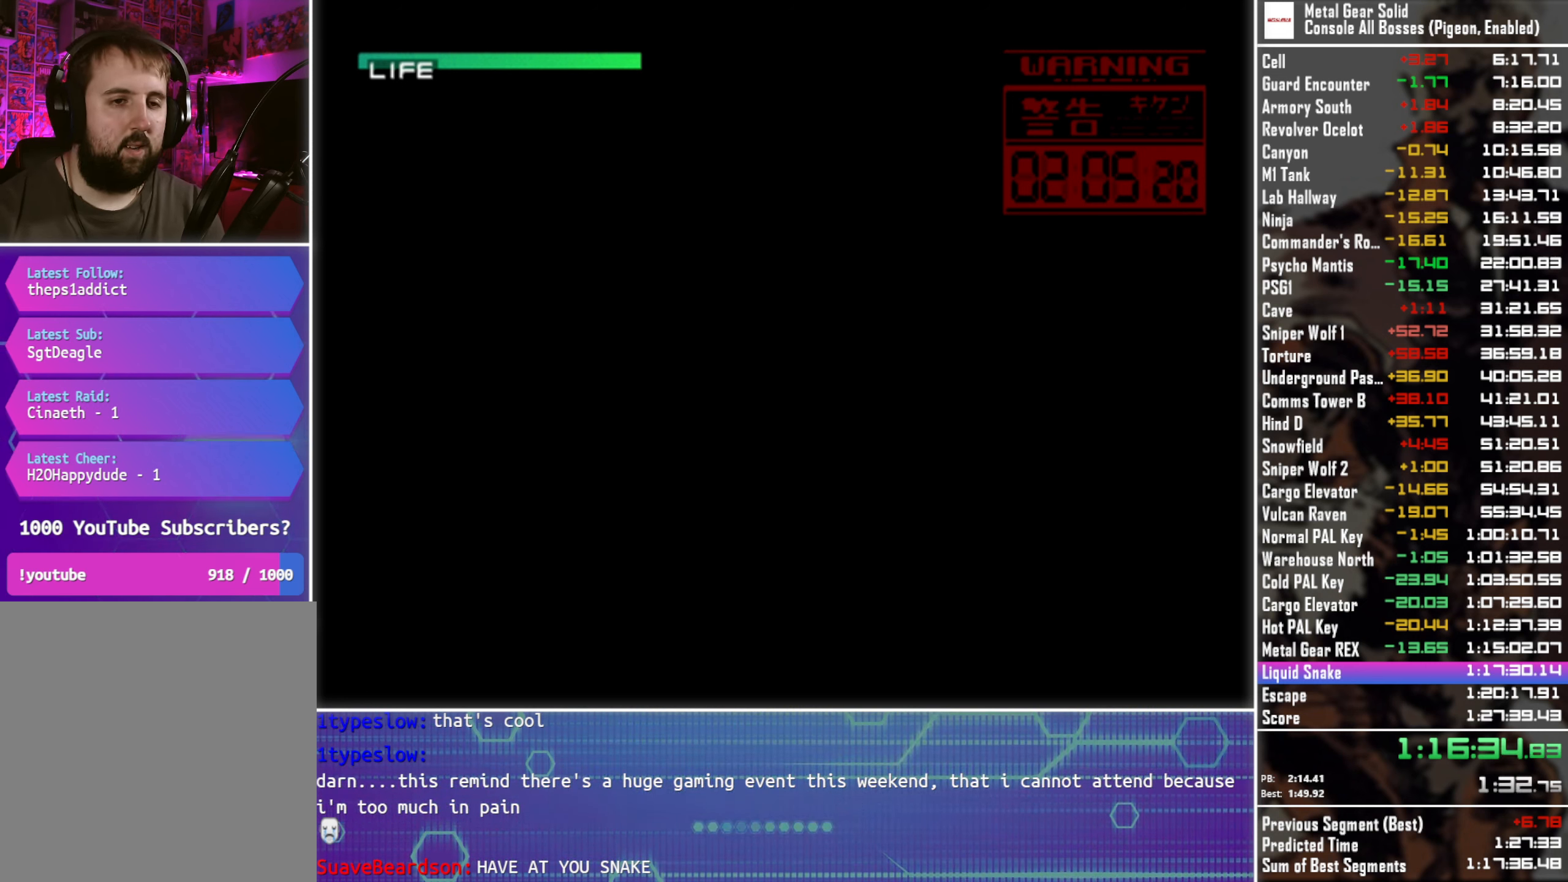
{"buttons": ["CROSS"], "left_stick": "center", "events": []}
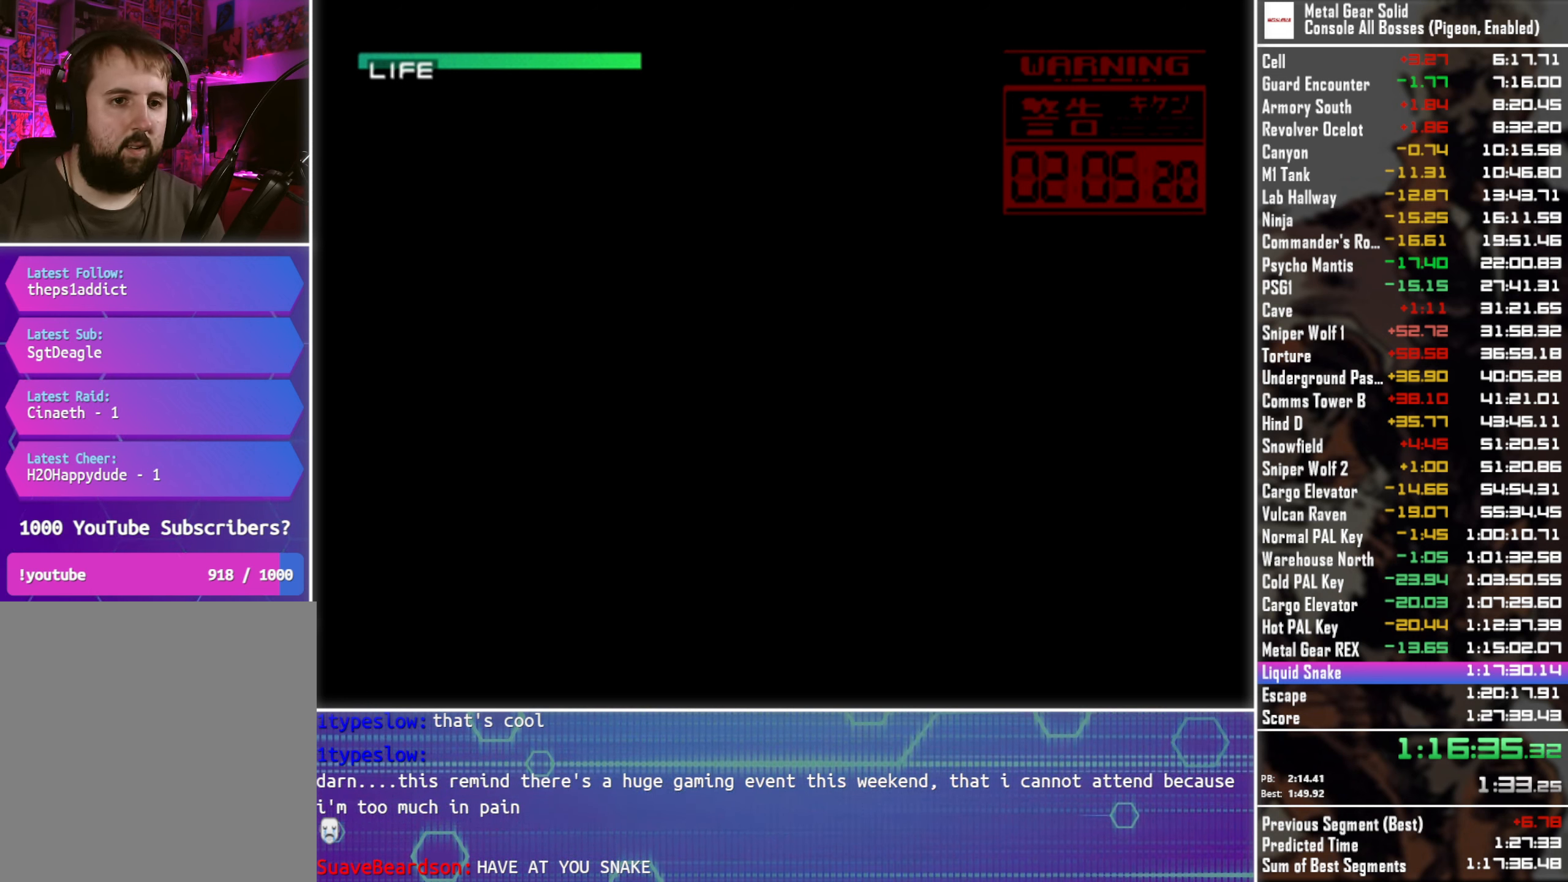
{"buttons": ["CROSS"], "left_stick": "center", "events": []}
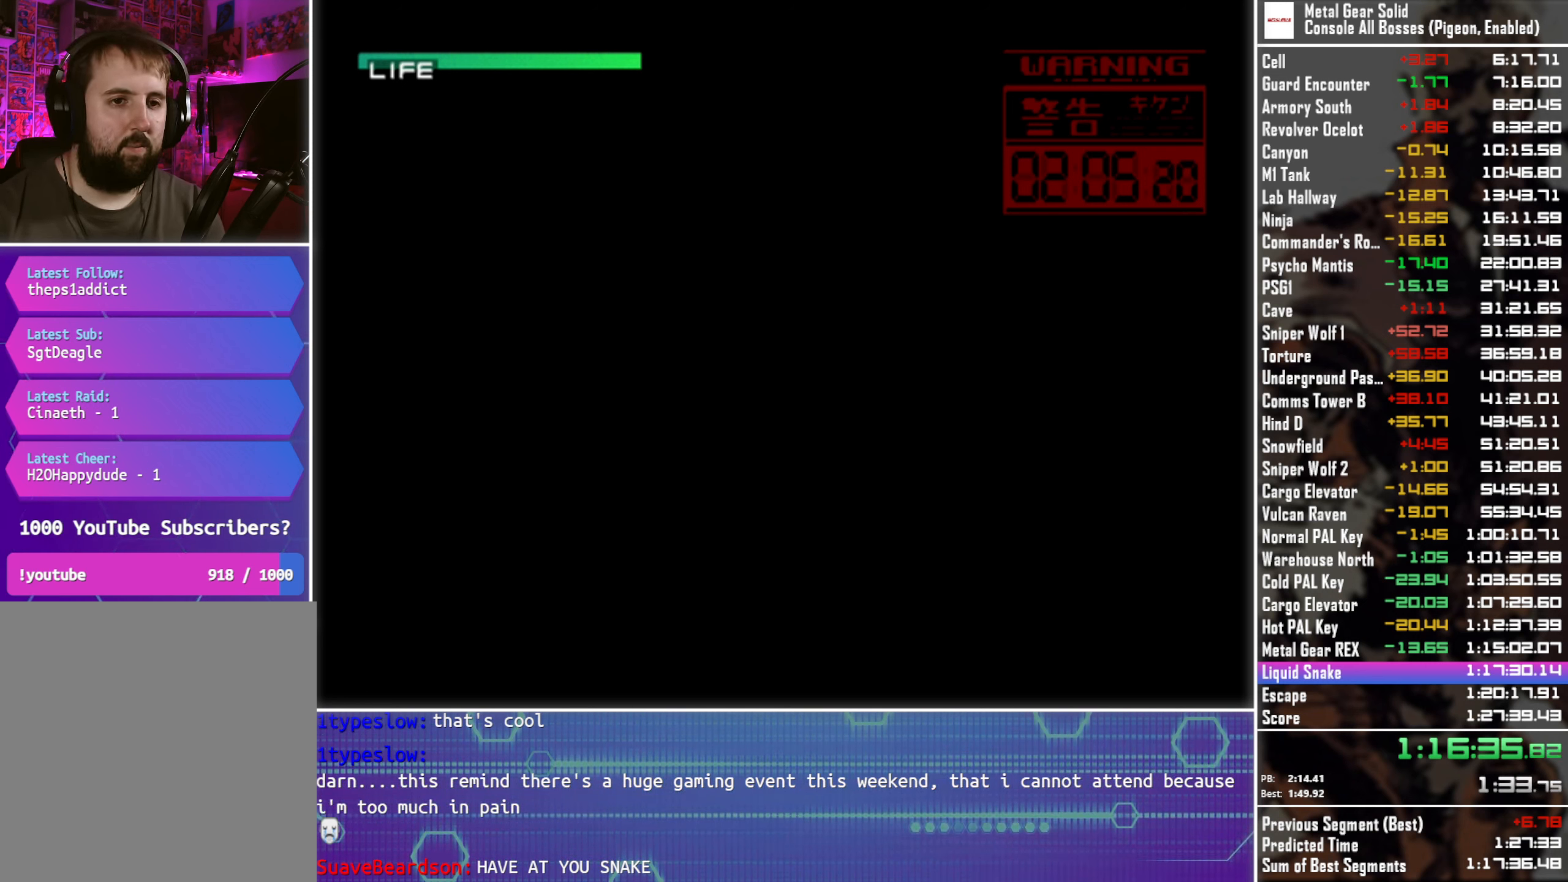
{"buttons": ["CROSS"], "left_stick": "center", "events": []}
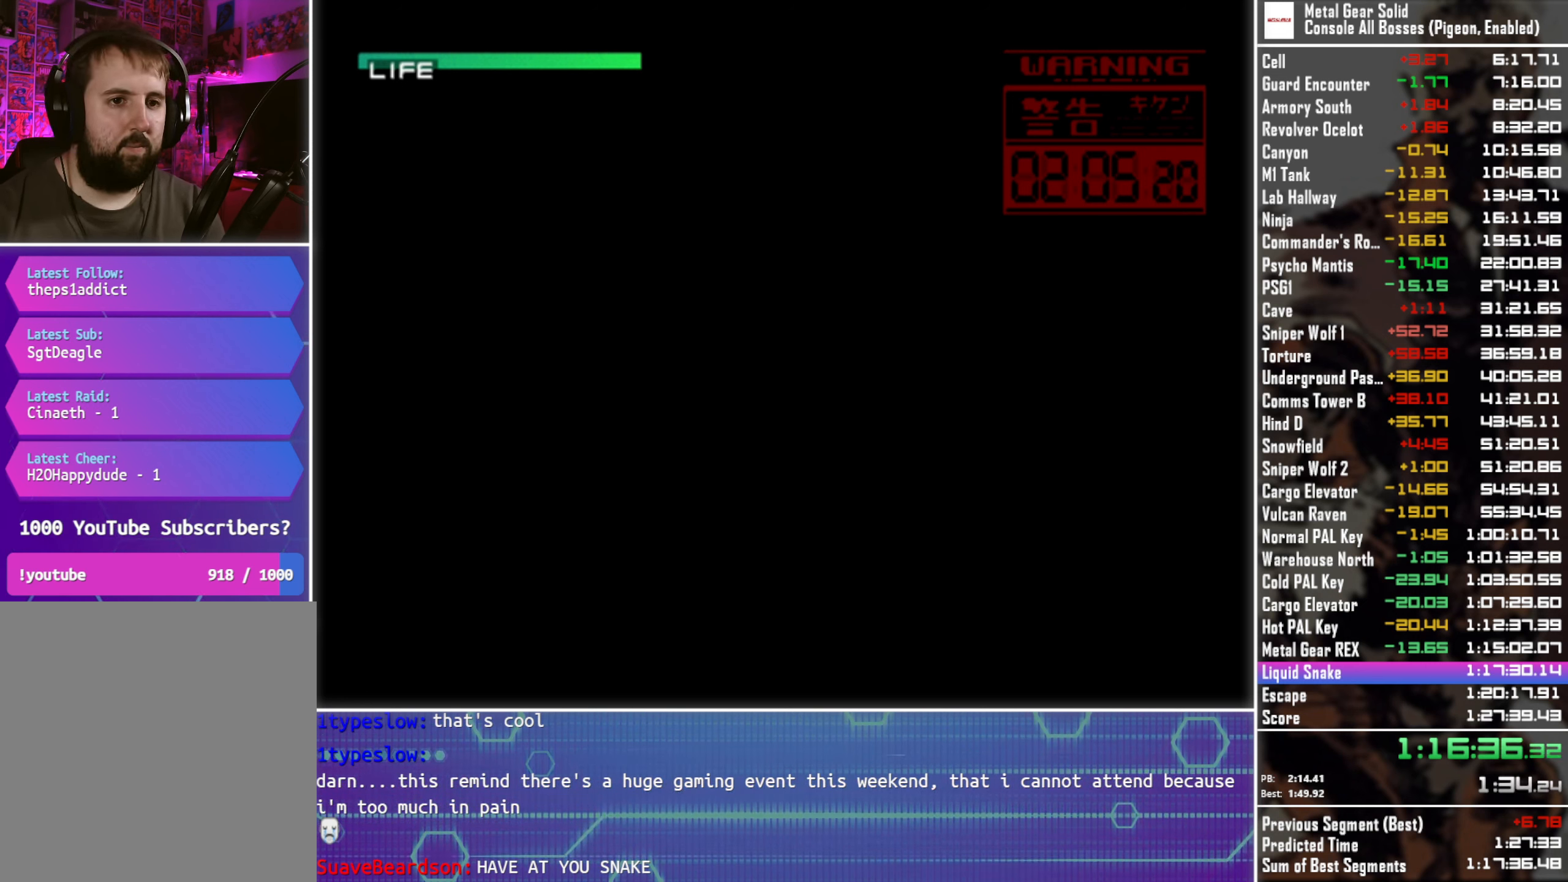
{"buttons": ["CROSS"], "left_stick": "center", "events": []}
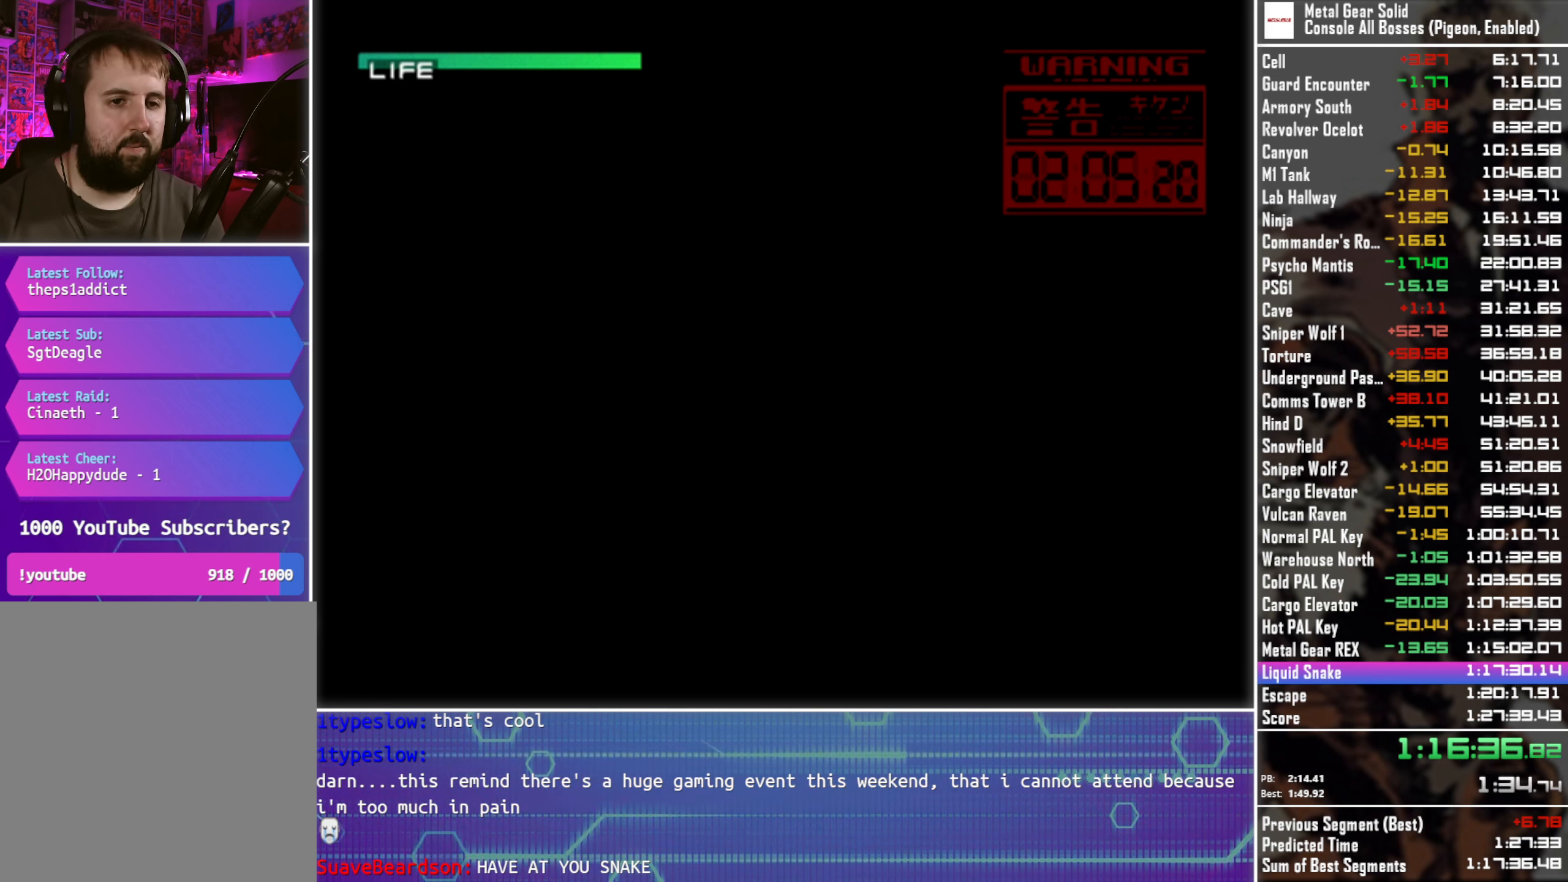
{"buttons": ["CROSS"], "left_stick": "center", "events": []}
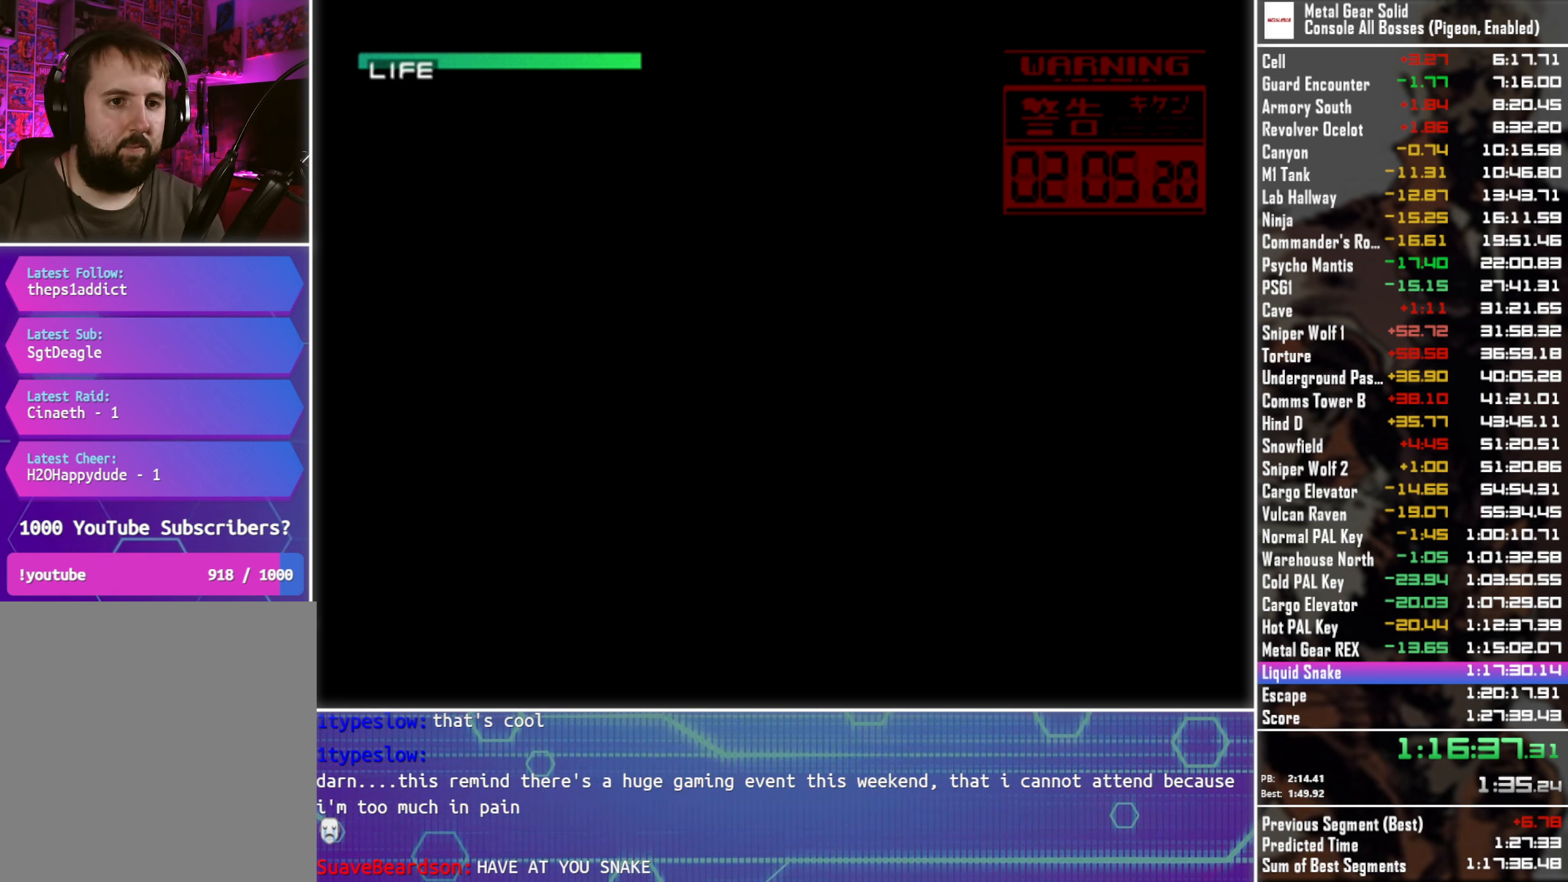
{"buttons": ["CROSS"], "left_stick": "center", "events": []}
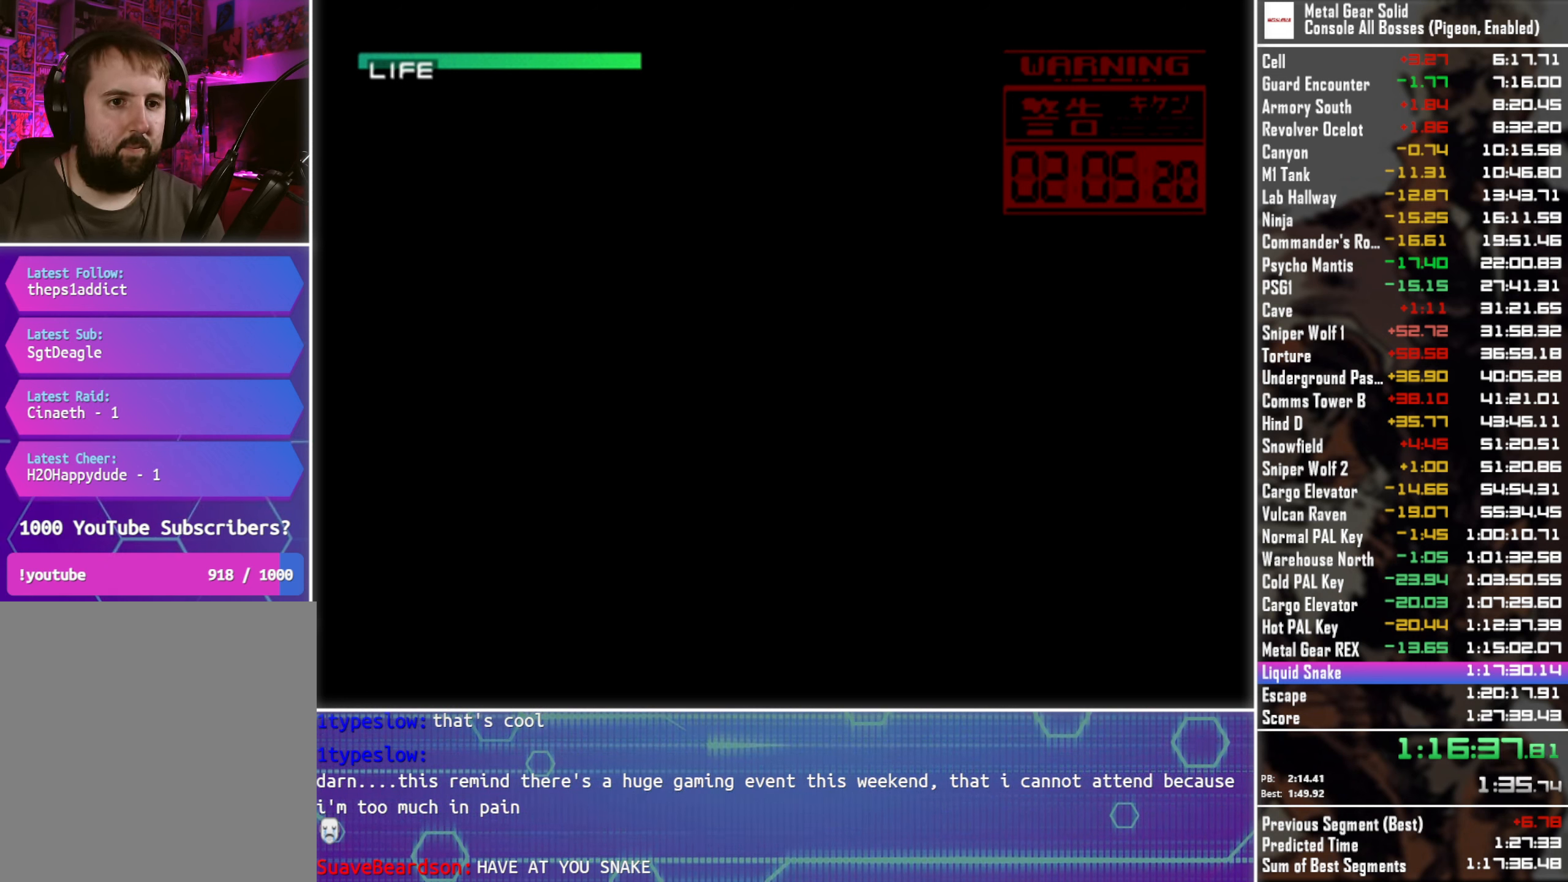
{"buttons": ["CROSS"], "left_stick": "center", "events": []}
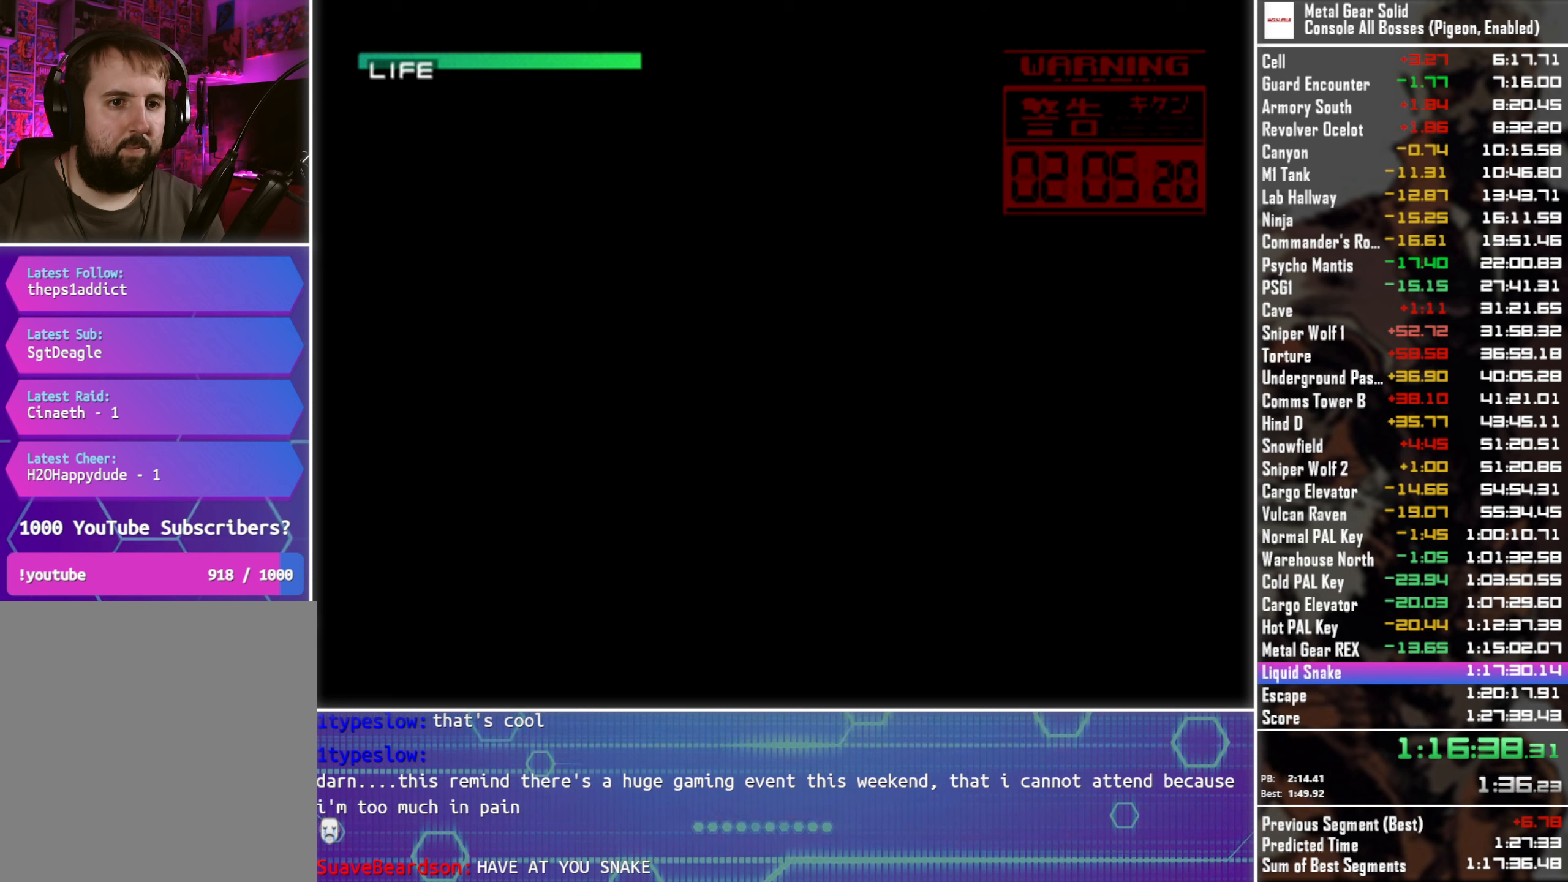
{"buttons": ["CROSS"], "left_stick": "center", "events": []}
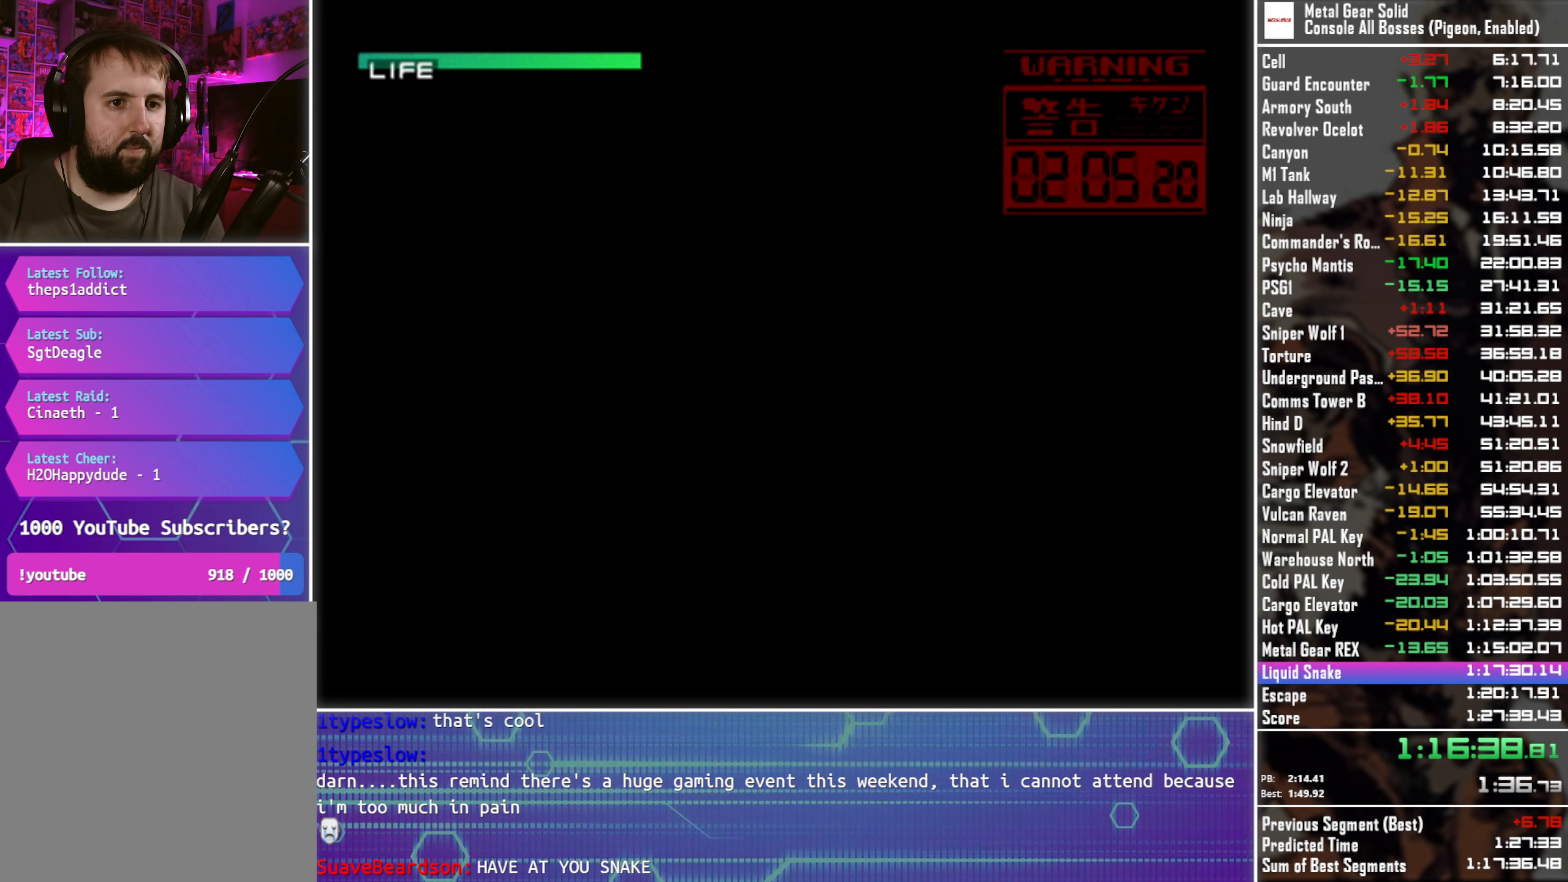
{"buttons": ["CROSS"], "left_stick": "center", "events": []}
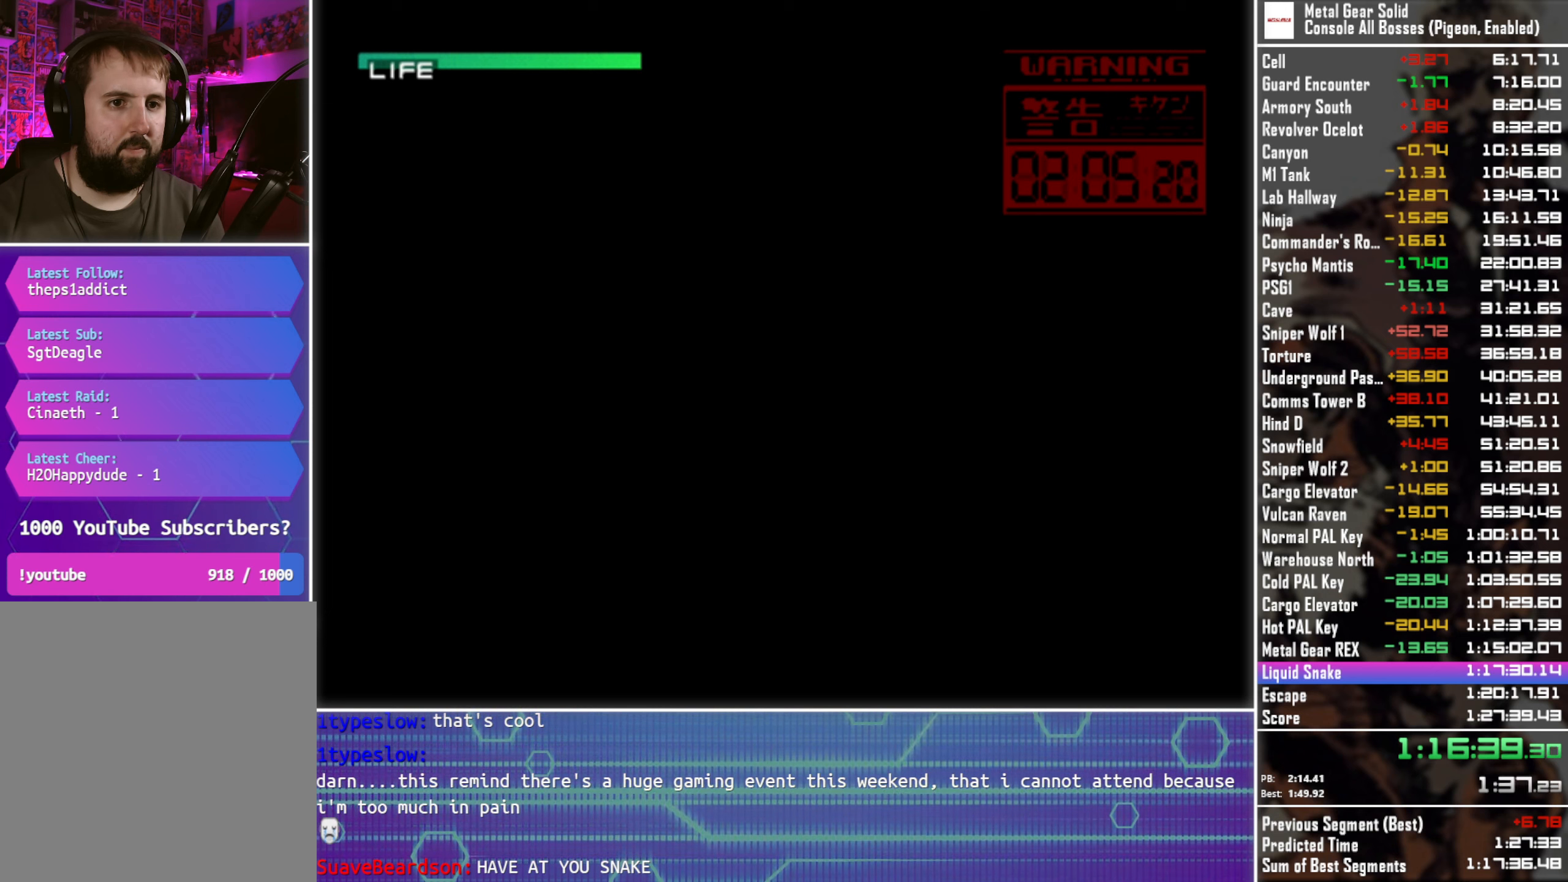
{"buttons": ["CROSS"], "left_stick": "center", "events": []}
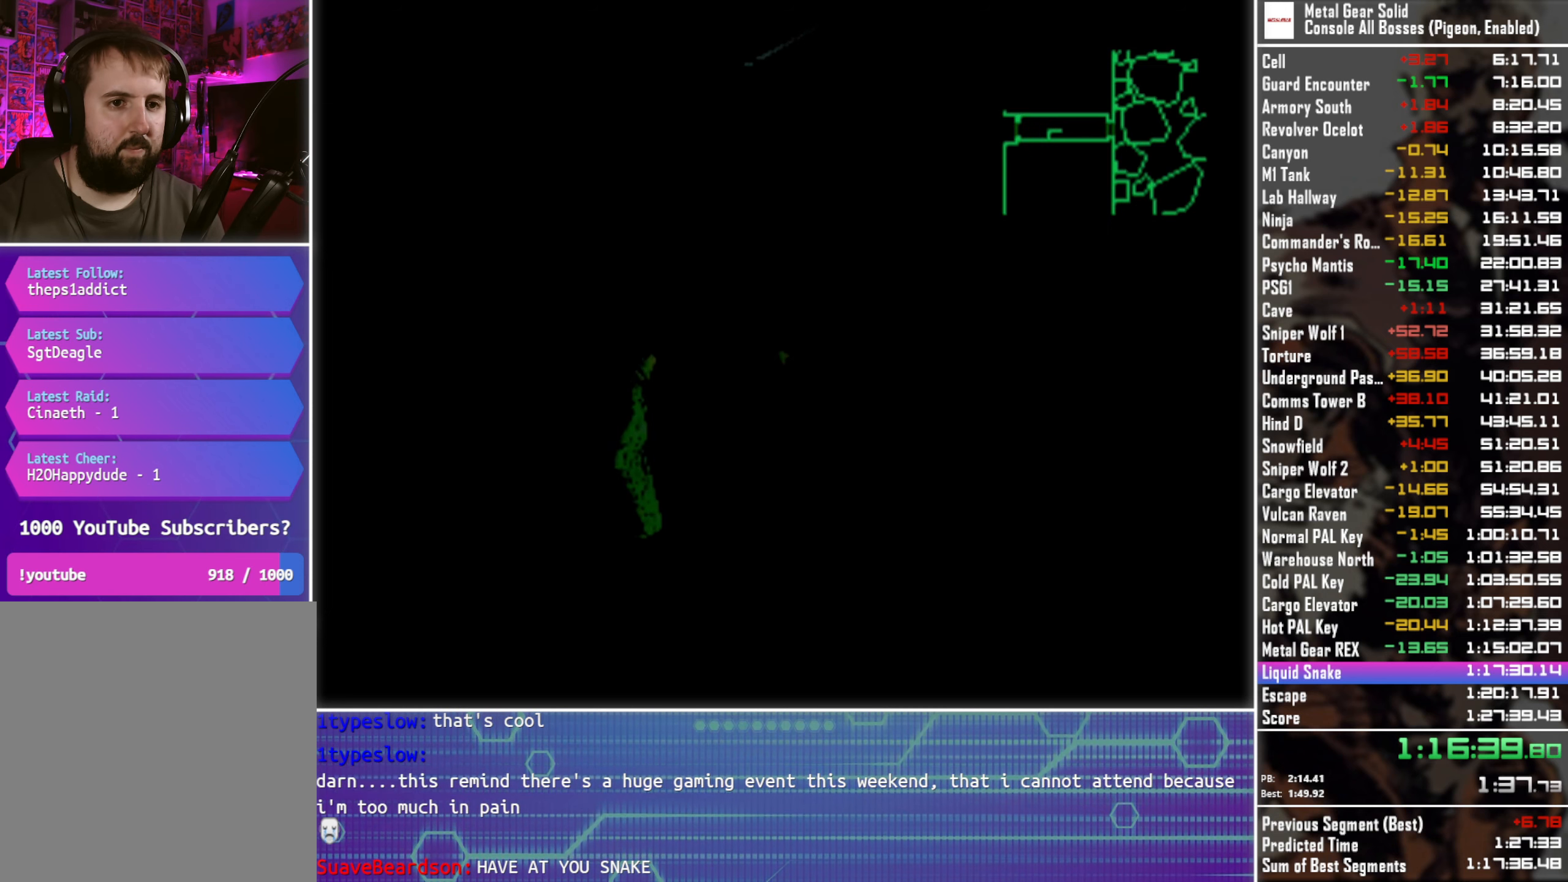
{"buttons": ["CROSS"], "left_stick": "center", "events": []}
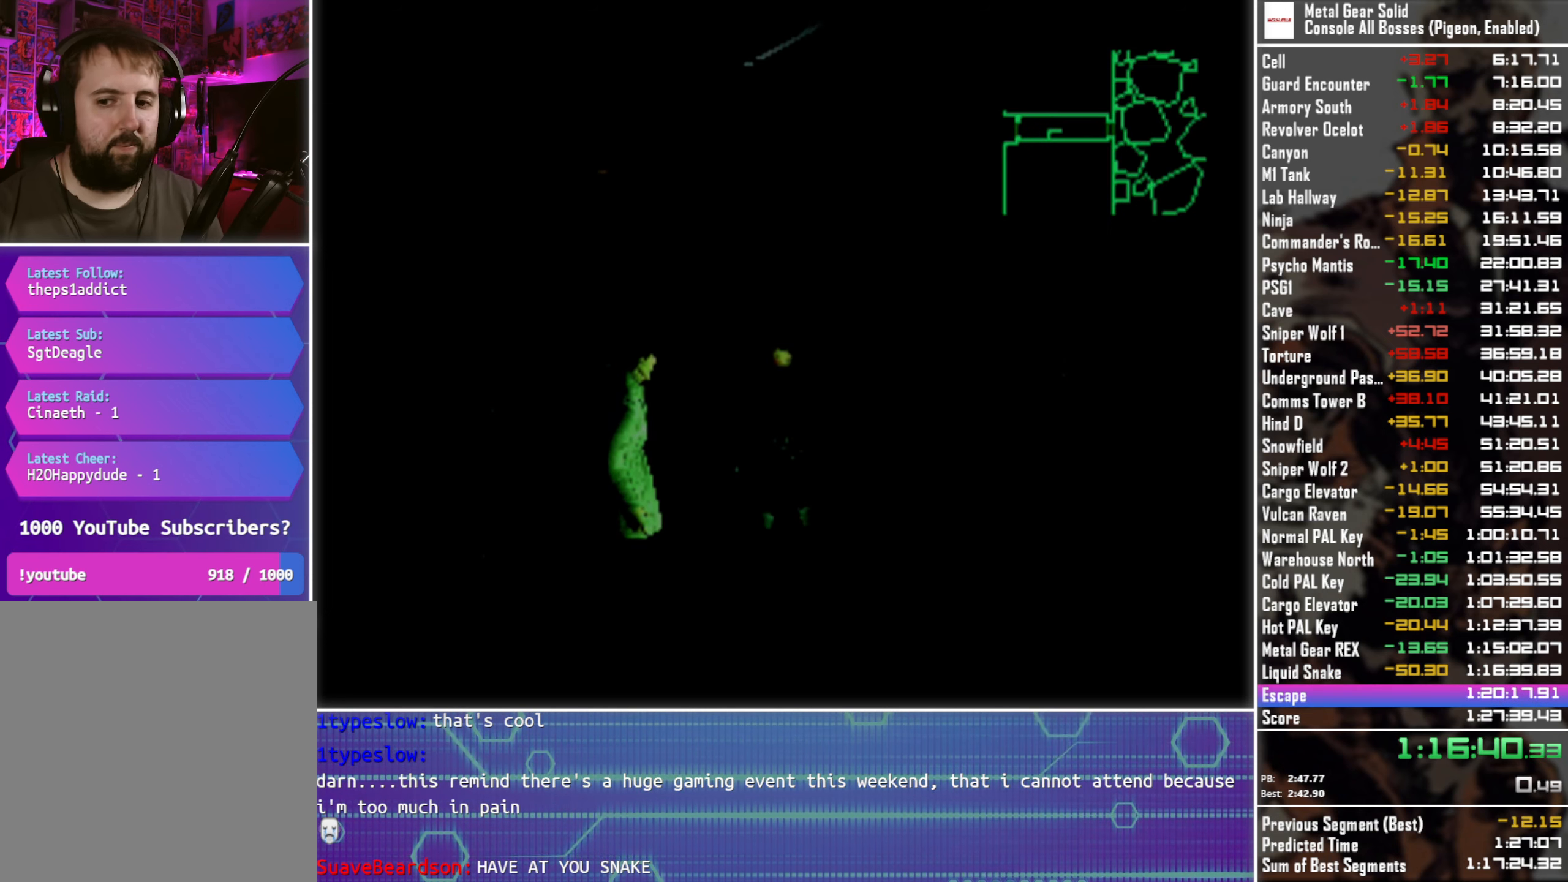
{"buttons": ["CROSS"], "left_stick": "center", "events": []}
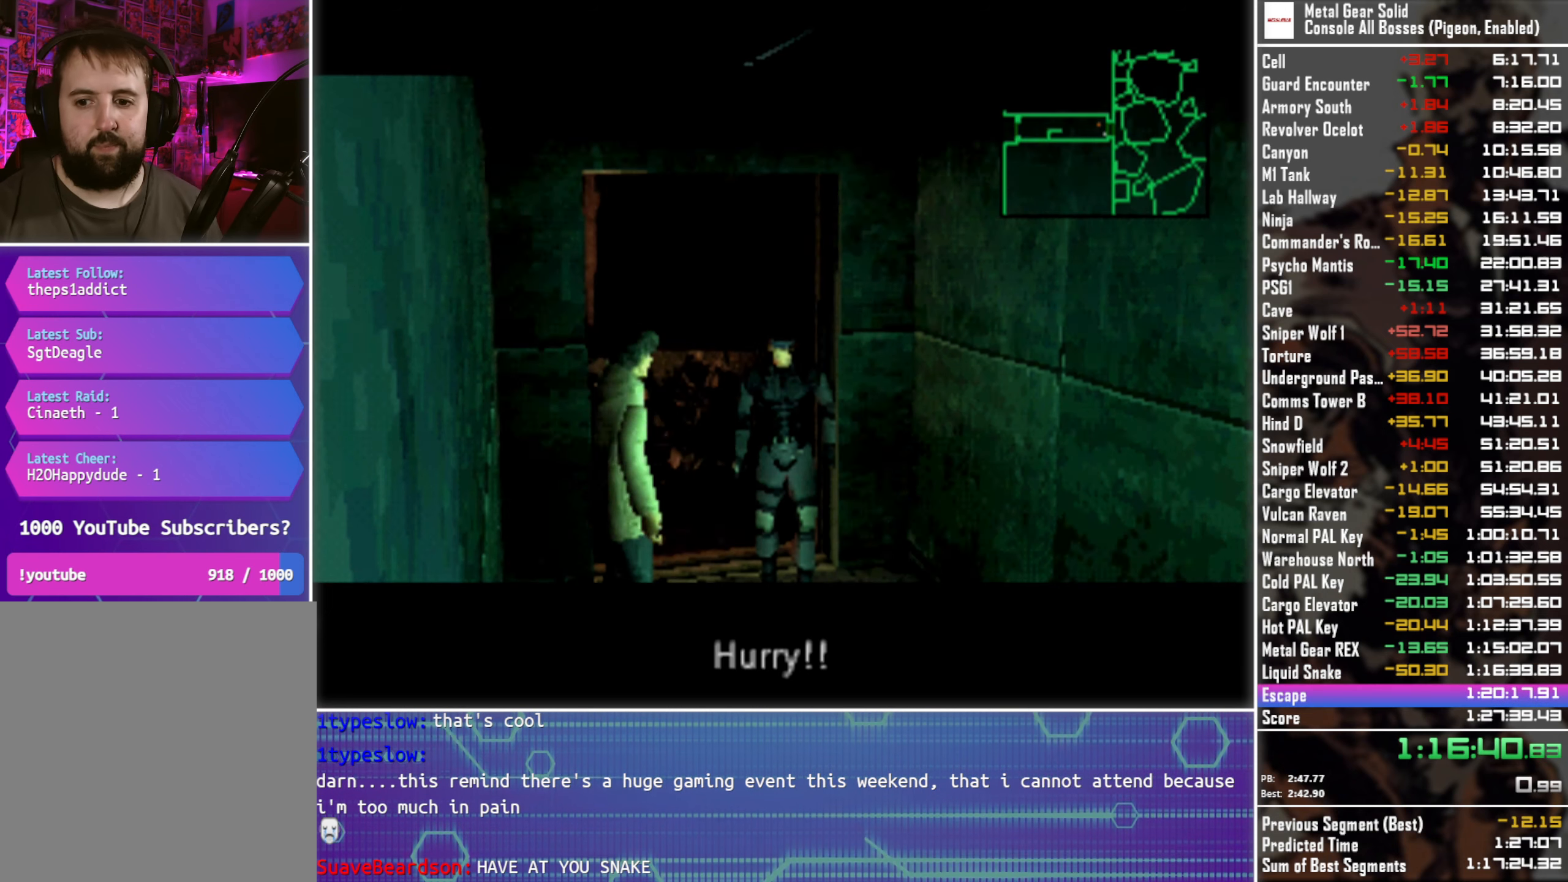
{"buttons": ["DPAD_LEFT"], "left_stick": "center", "events": [[167, "CROSS", "up"], [333, "DPAD_LEFT", "down"]]}
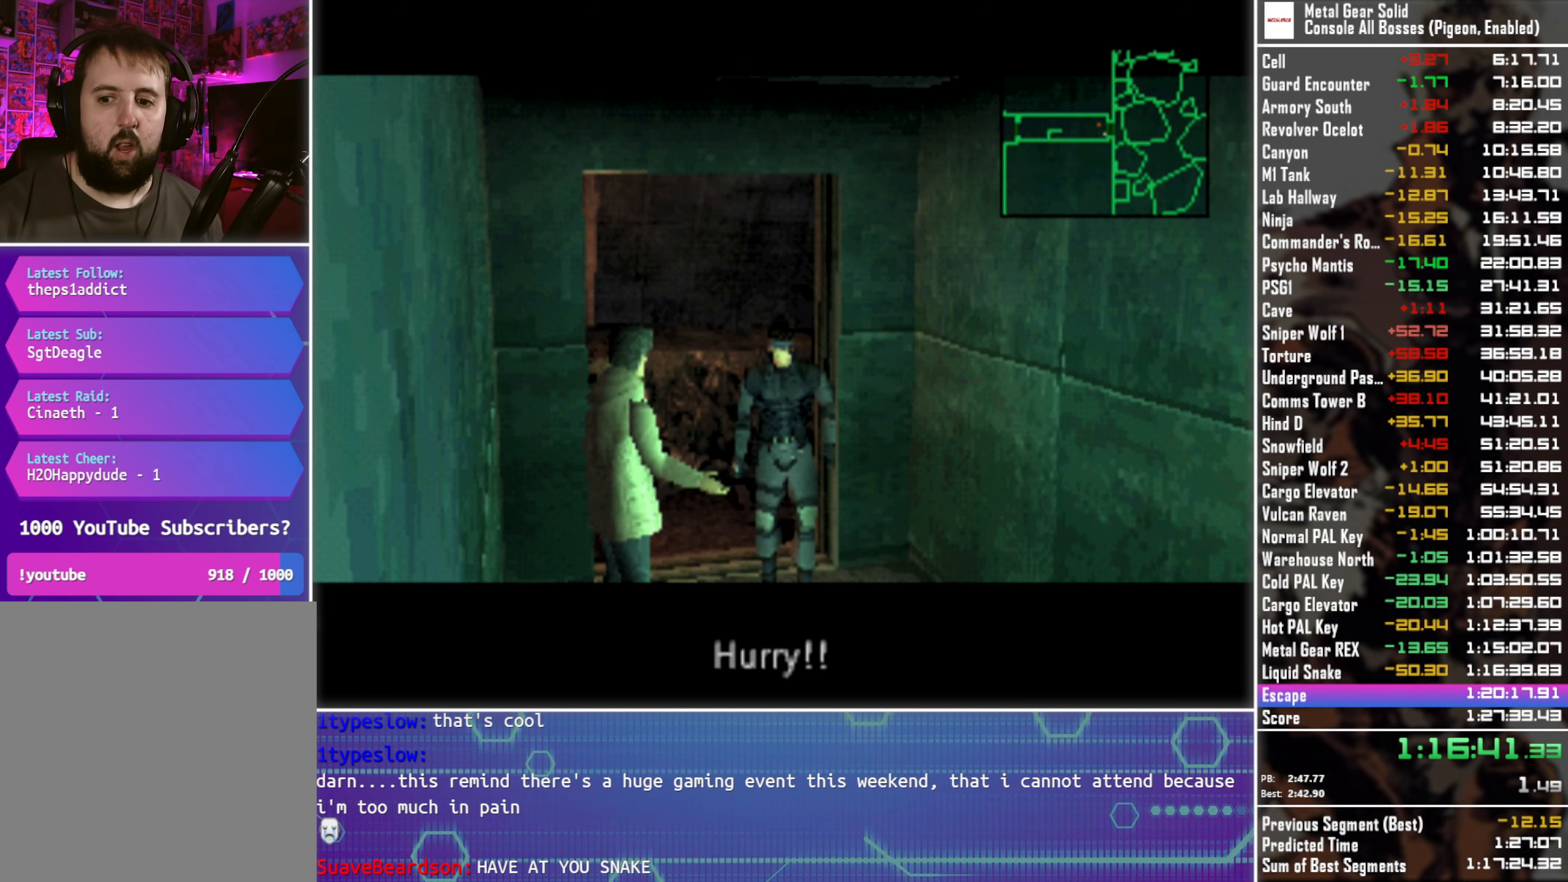
{"buttons": ["DPAD_LEFT"], "left_stick": "center", "events": []}
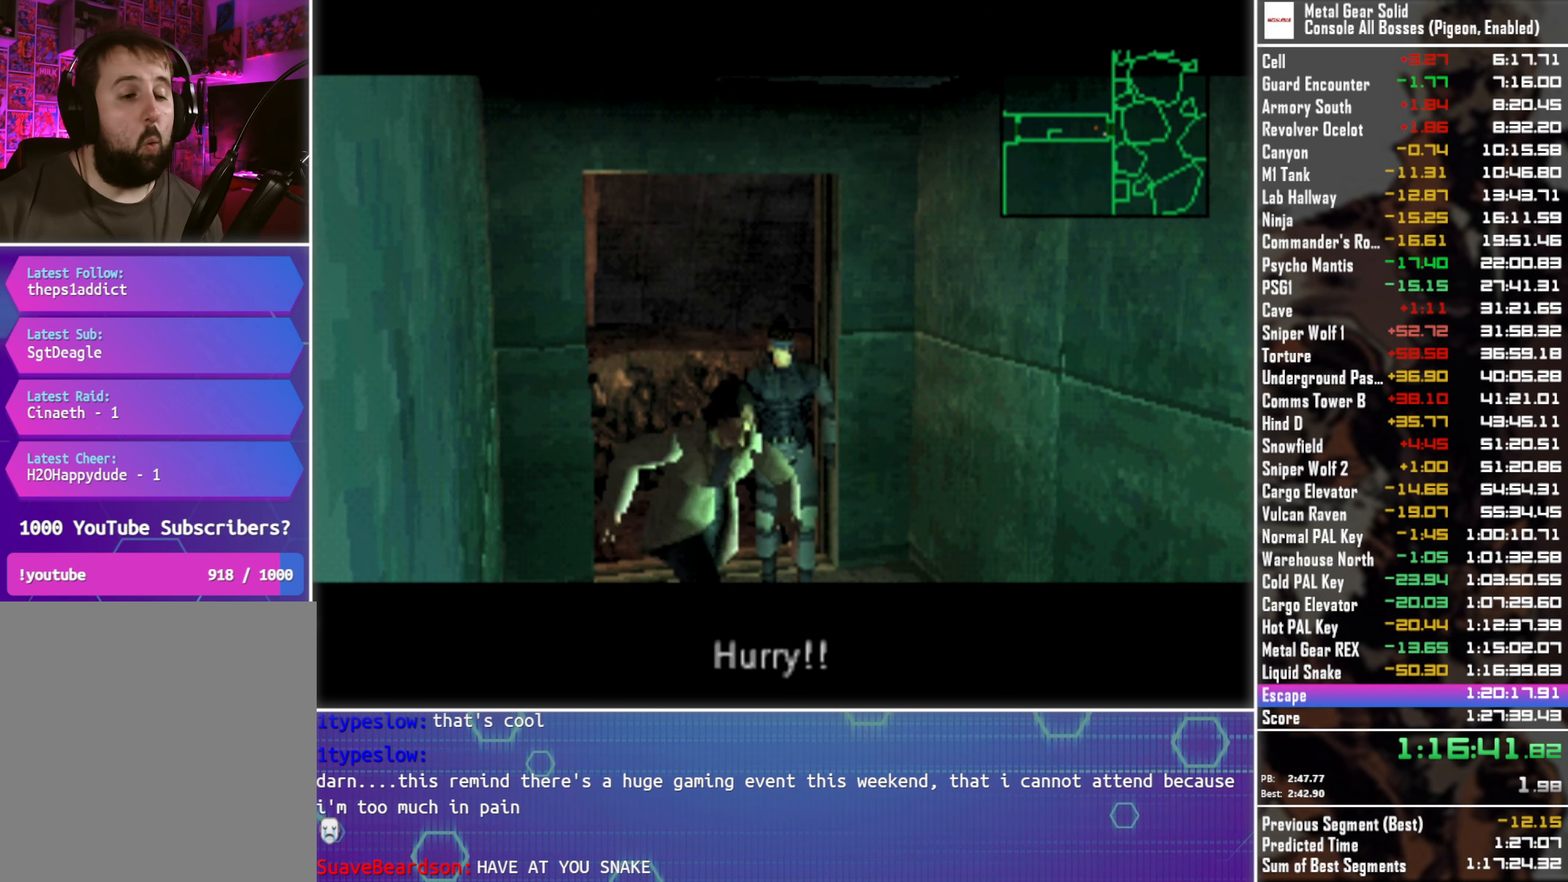
{"buttons": ["DPAD_LEFT"], "left_stick": "center", "events": []}
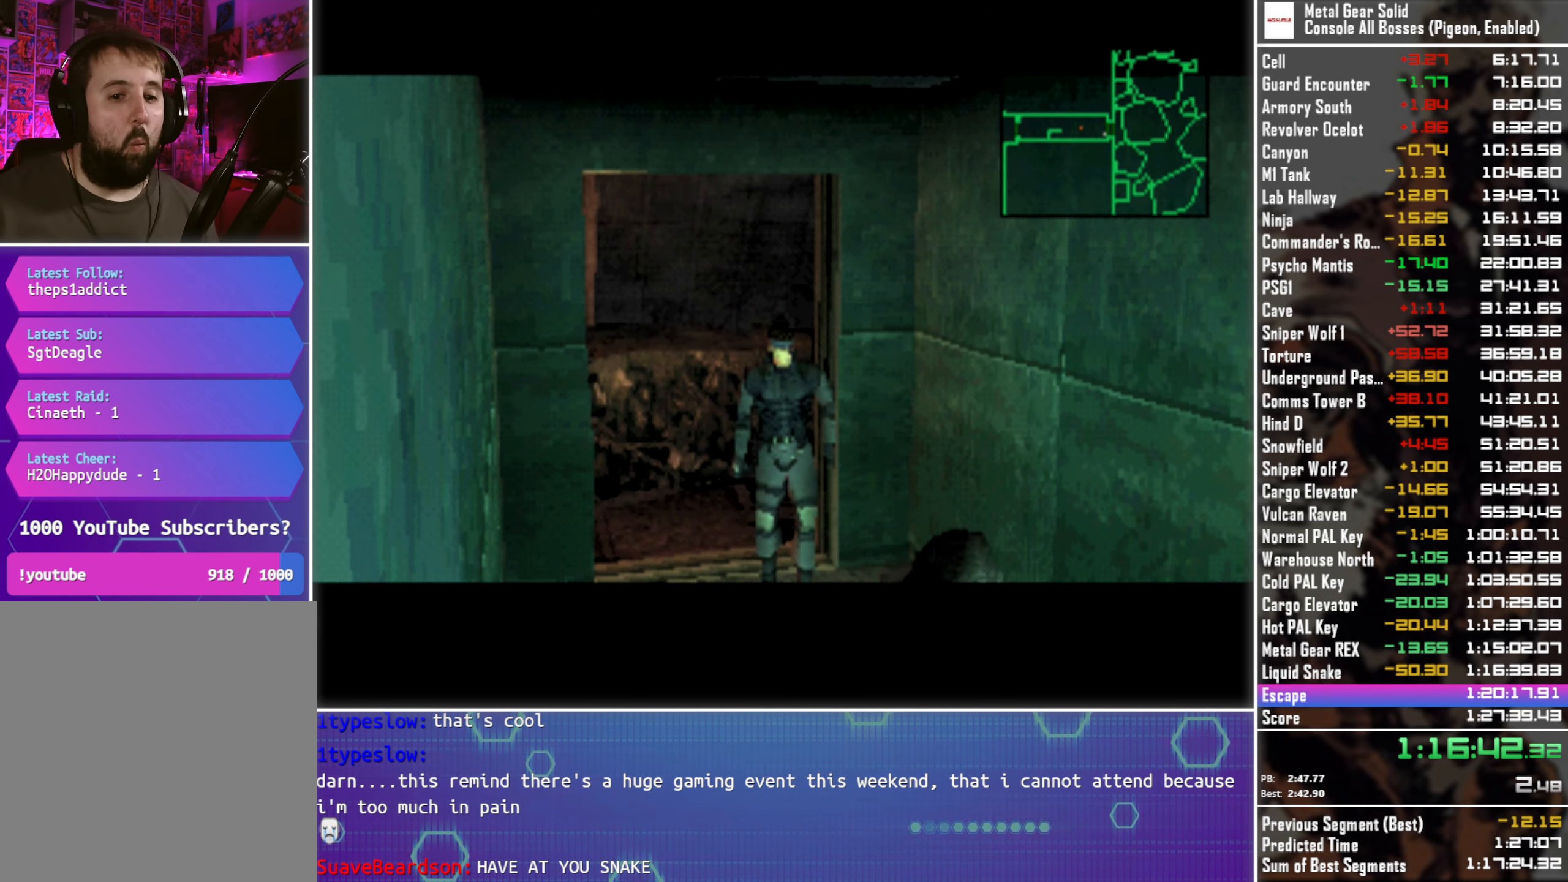
{"buttons": ["DPAD_LEFT"], "left_stick": "center", "events": []}
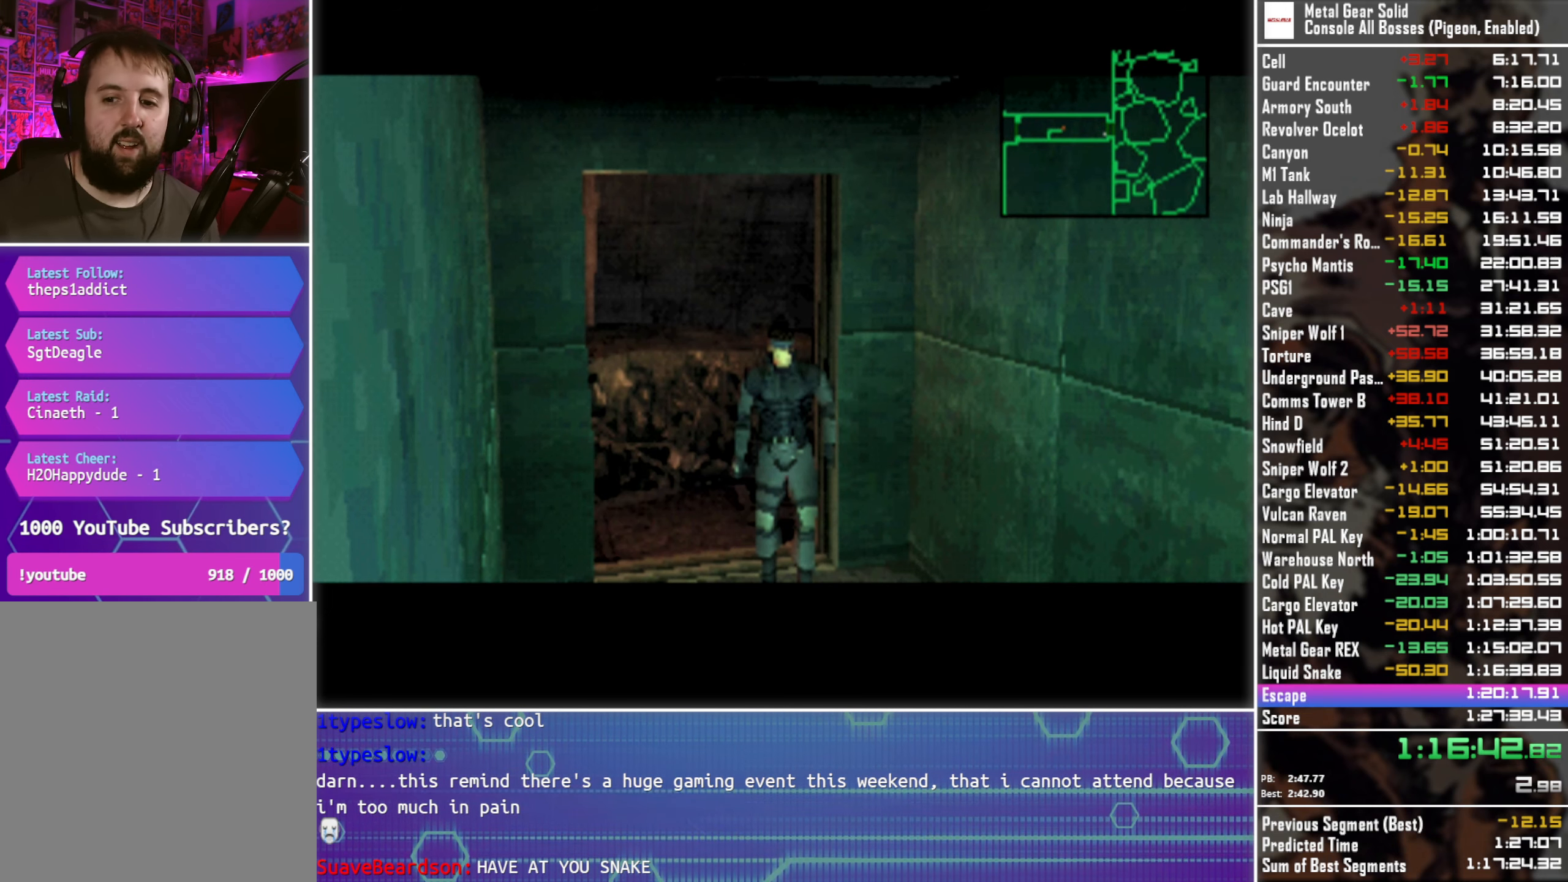
{"buttons": ["DPAD_UP", "DPAD_LEFT"], "left_stick": "center", "events": [[467, "DPAD_UP", "down"]]}
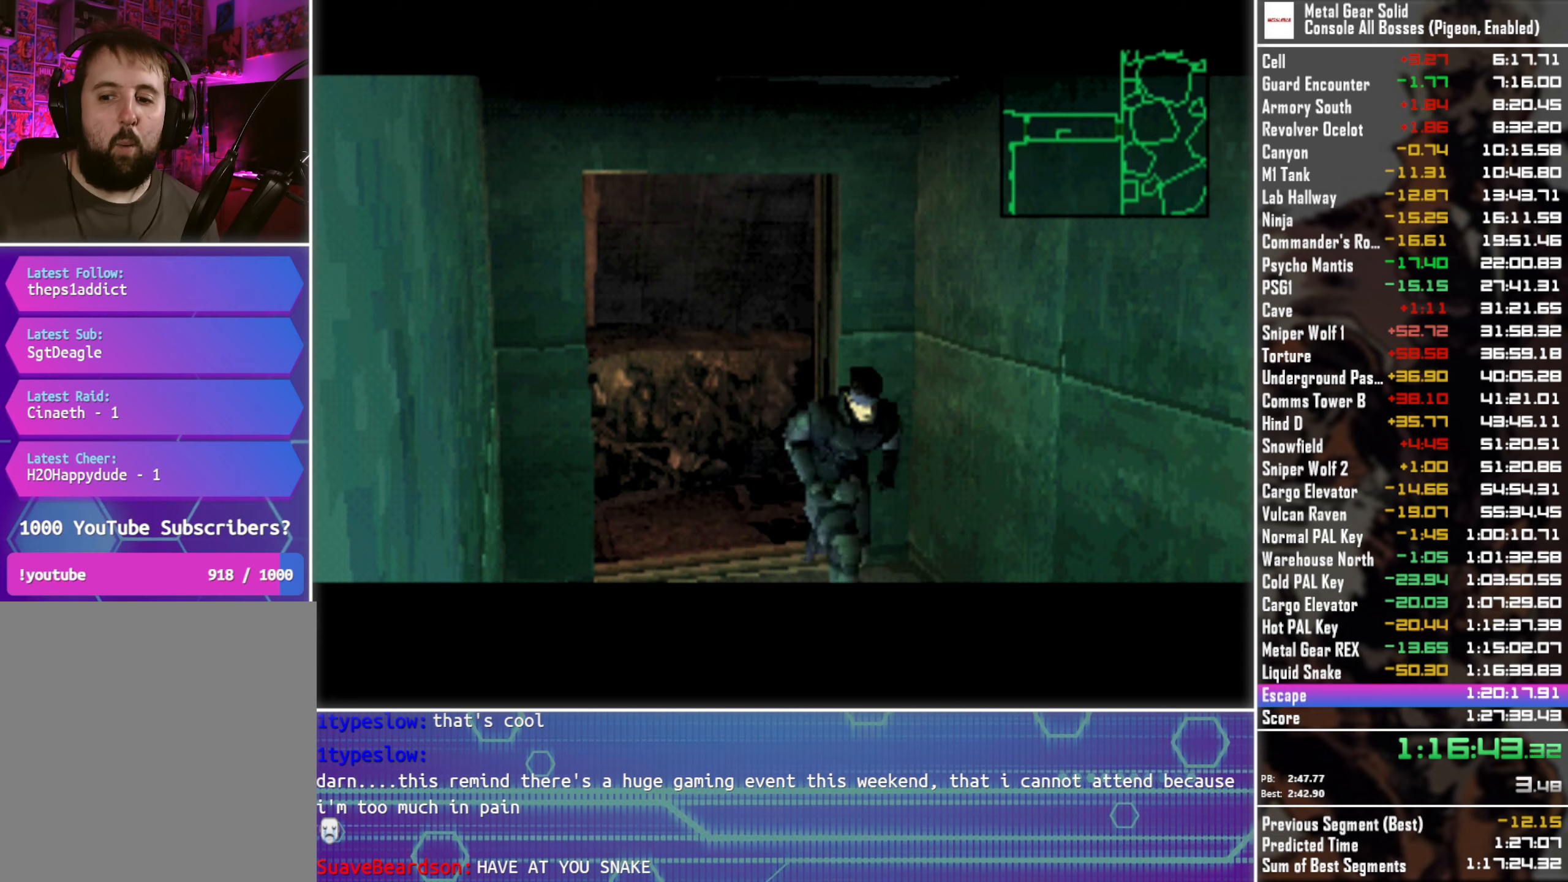
{"buttons": ["DPAD_LEFT"], "left_stick": "center", "events": [[100, "DPAD_UP", "up"]]}
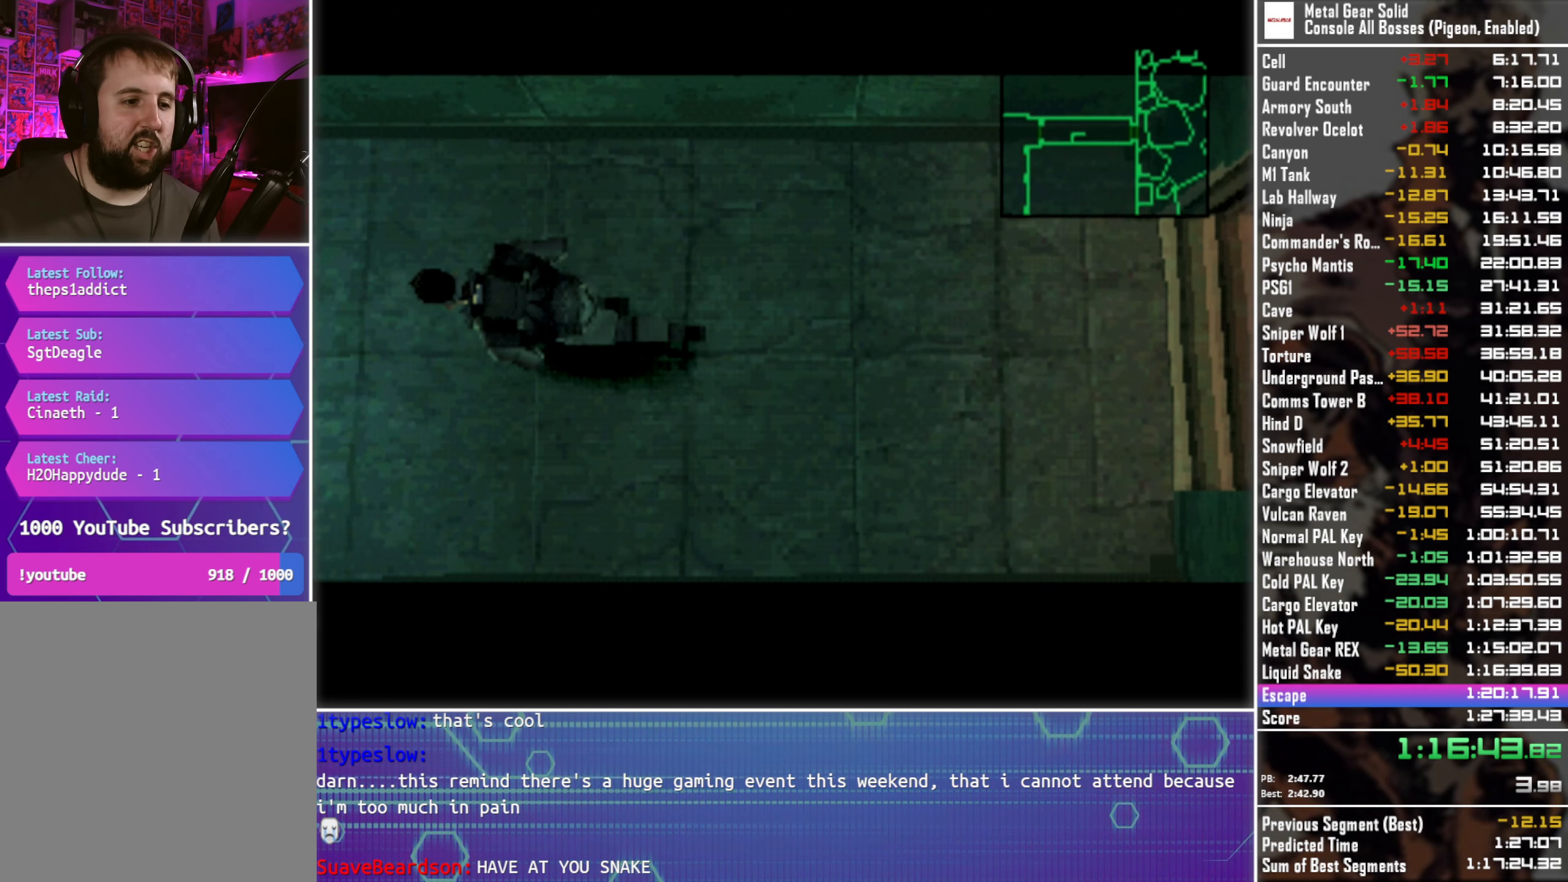
{"buttons": ["DPAD_LEFT"], "left_stick": "center", "events": [[217, "DPAD_UP", "down"], [384, "DPAD_UP", "up"]]}
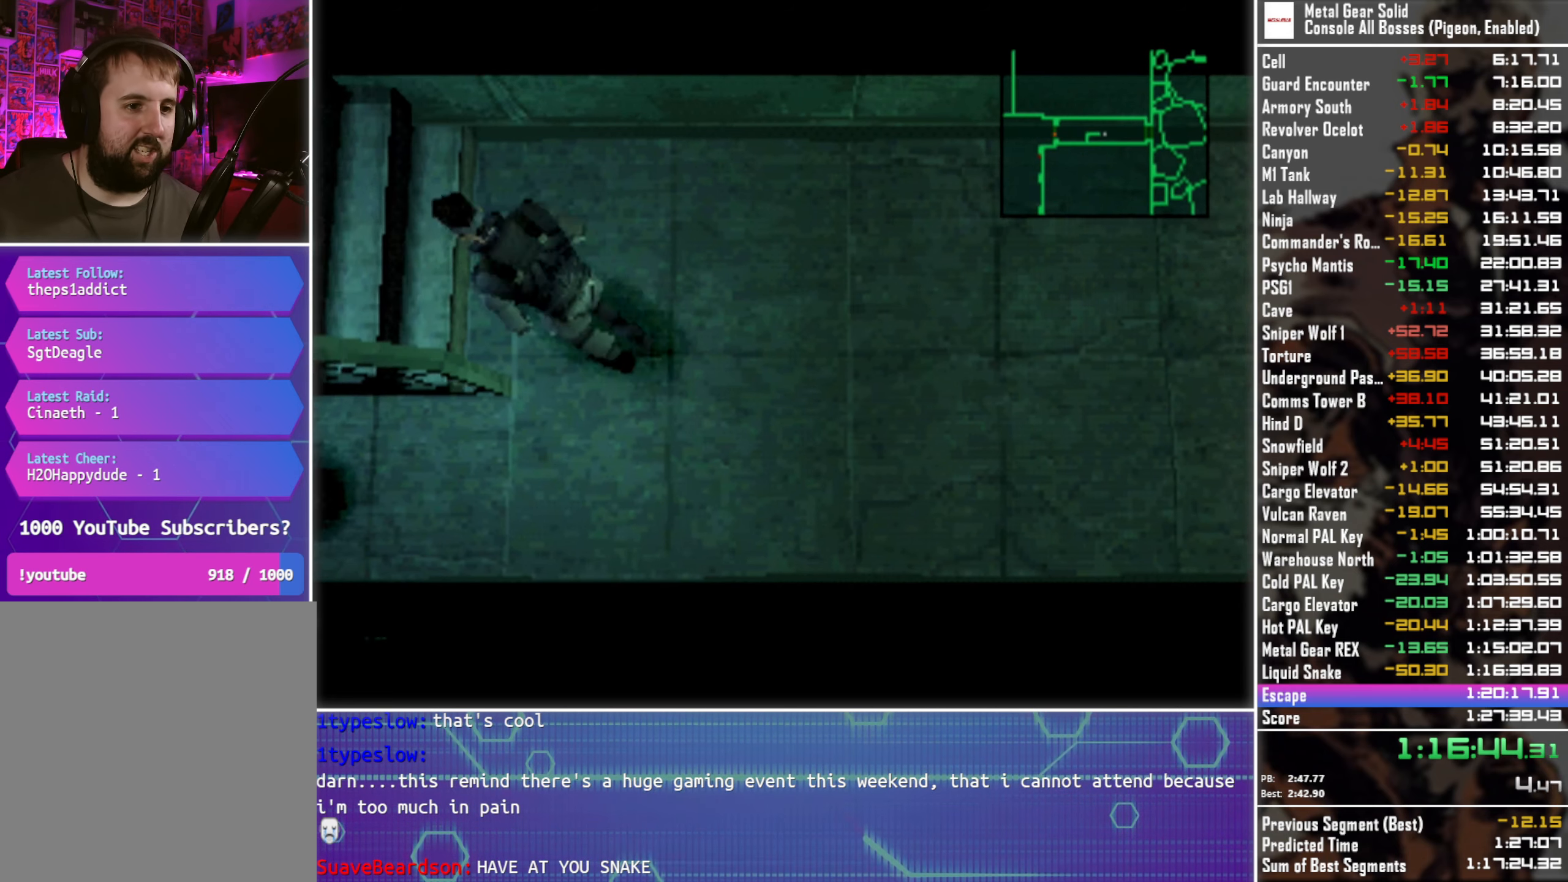
{"buttons": ["DPAD_LEFT"], "left_stick": "center", "events": [[250, "DPAD_DOWN", "down"], [384, "DPAD_DOWN", "up"]]}
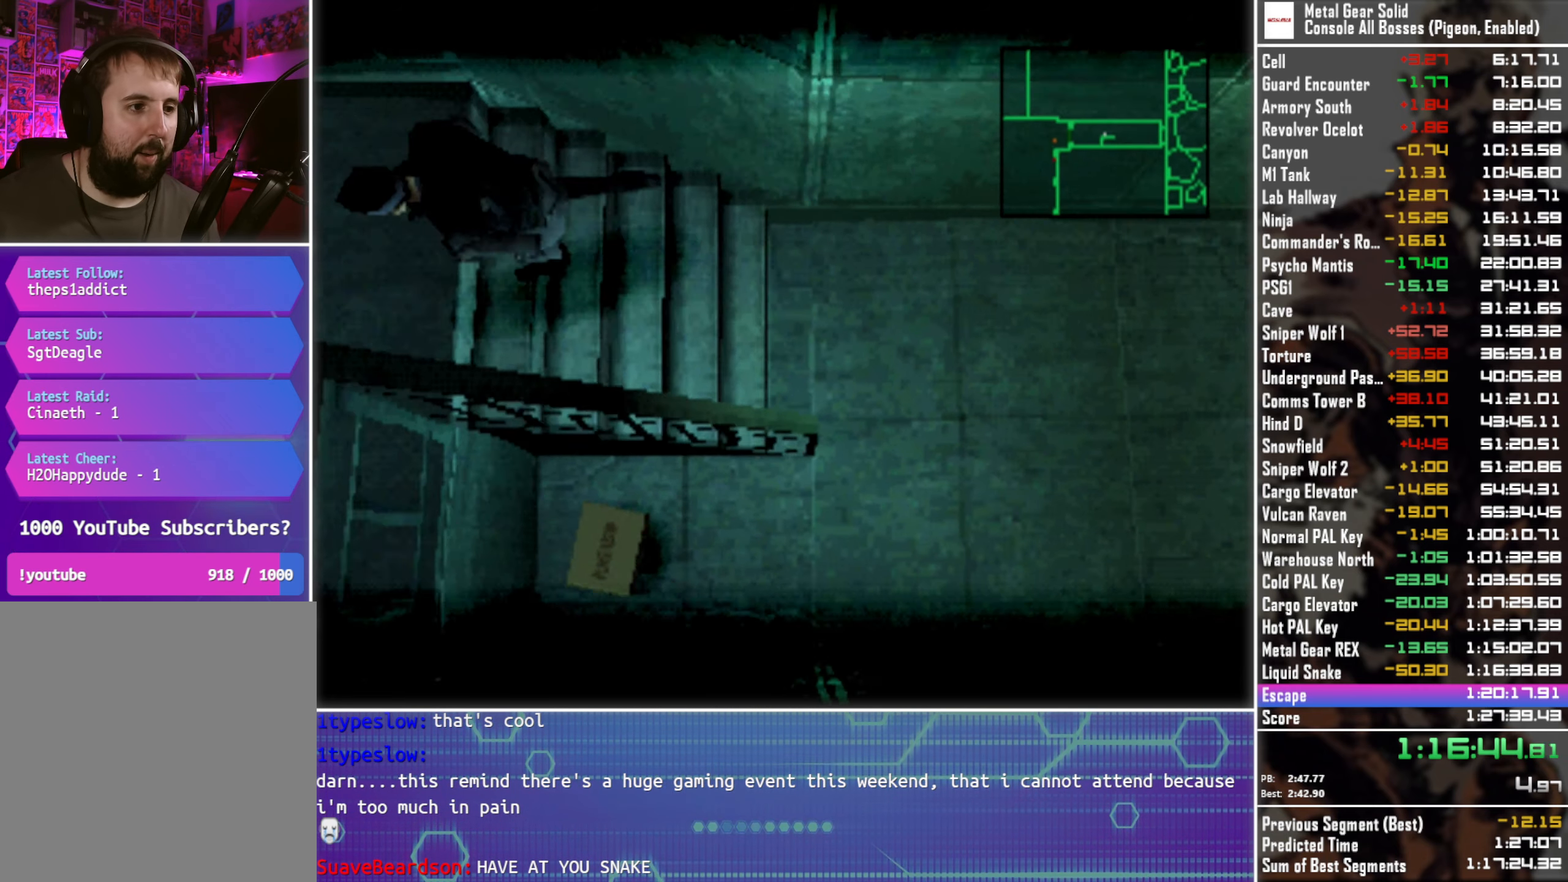
{"buttons": ["DPAD_LEFT"], "left_stick": "center", "events": [[134, "DPAD_DOWN", "down"], [184, "DPAD_DOWN", "up"]]}
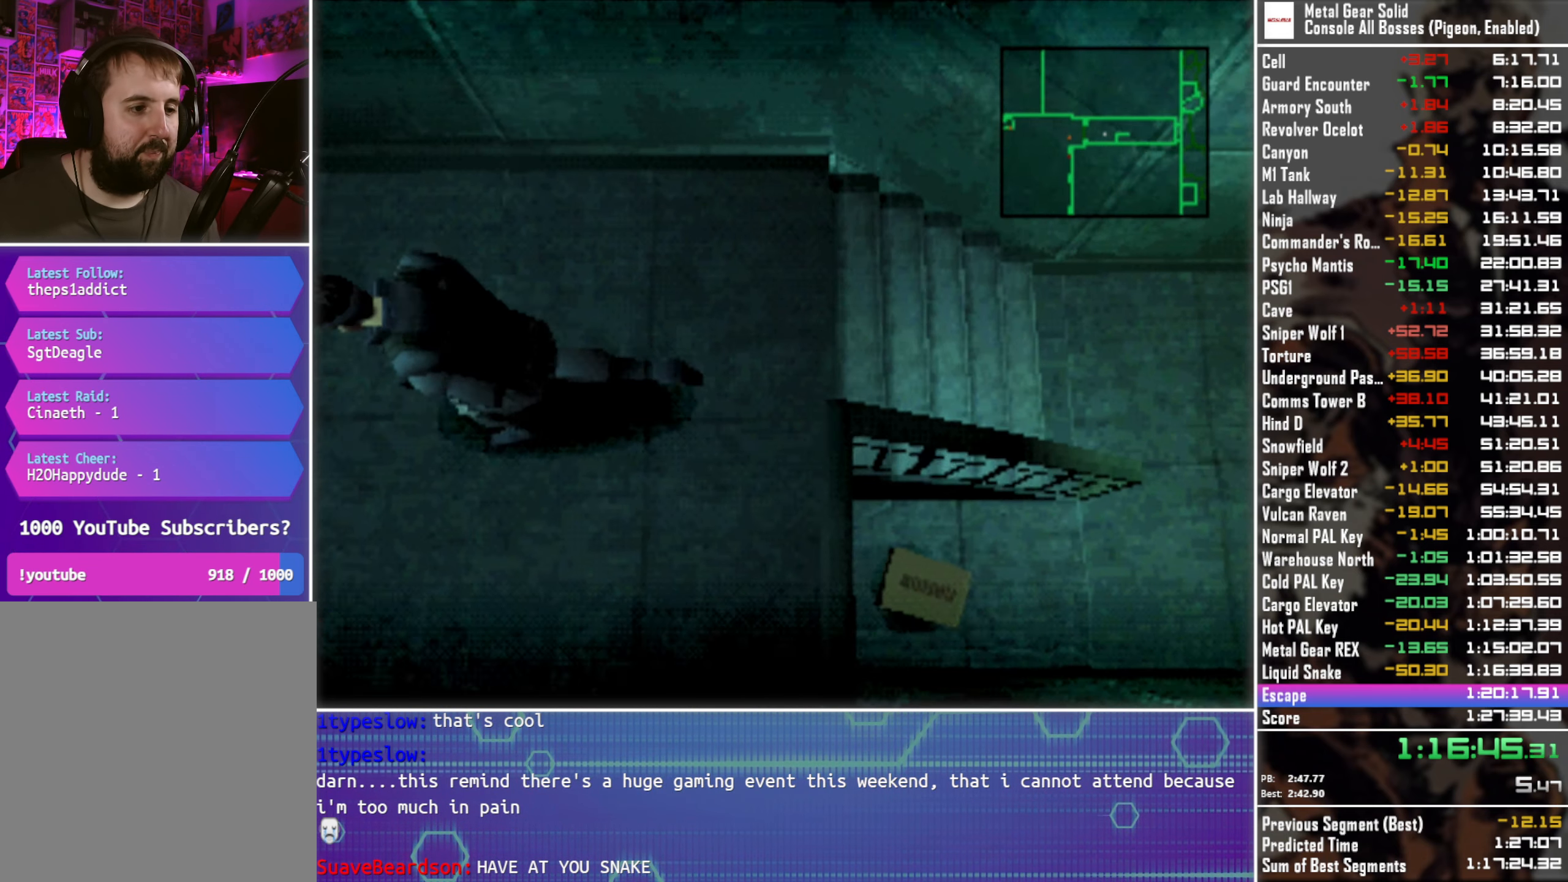
{"buttons": ["DPAD_LEFT"], "left_stick": "center", "events": []}
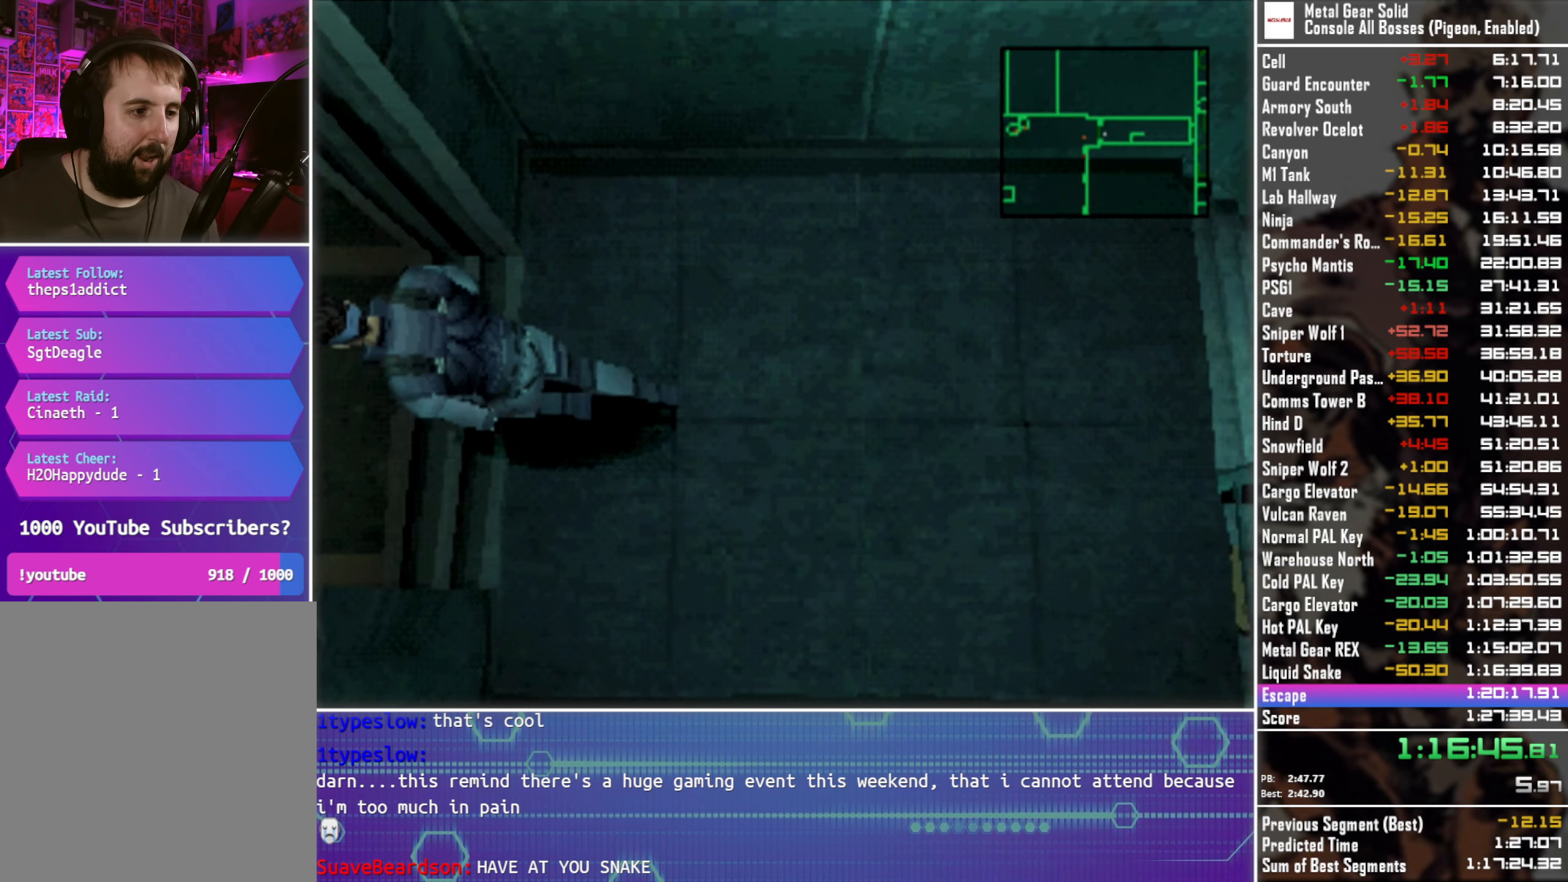
{"buttons": ["DPAD_LEFT"], "left_stick": "center", "events": []}
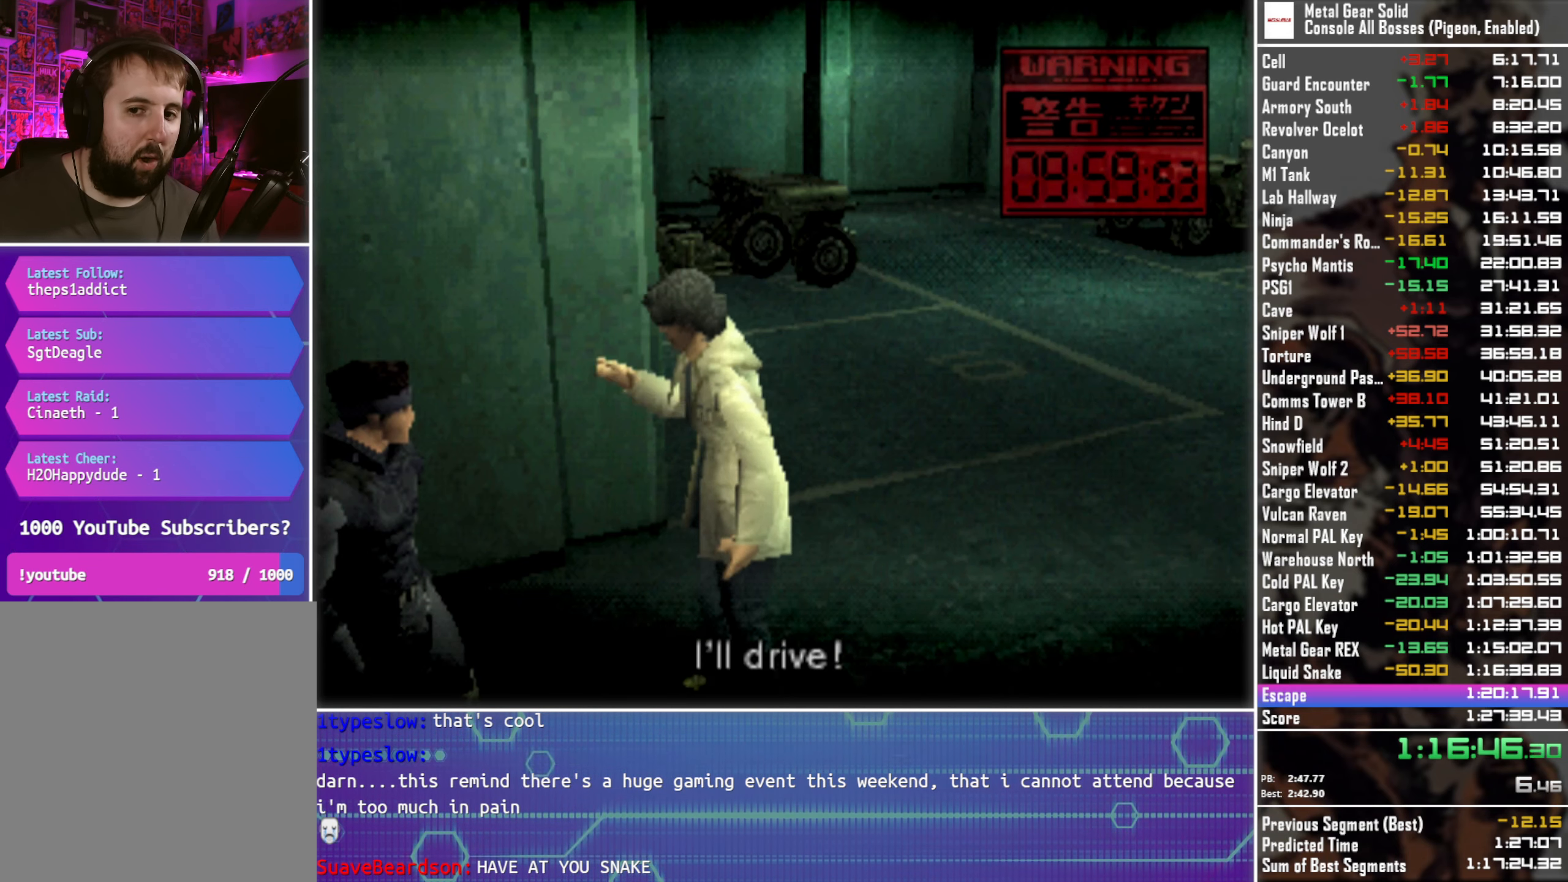
{"buttons": ["DPAD_LEFT"], "left_stick": "center", "events": []}
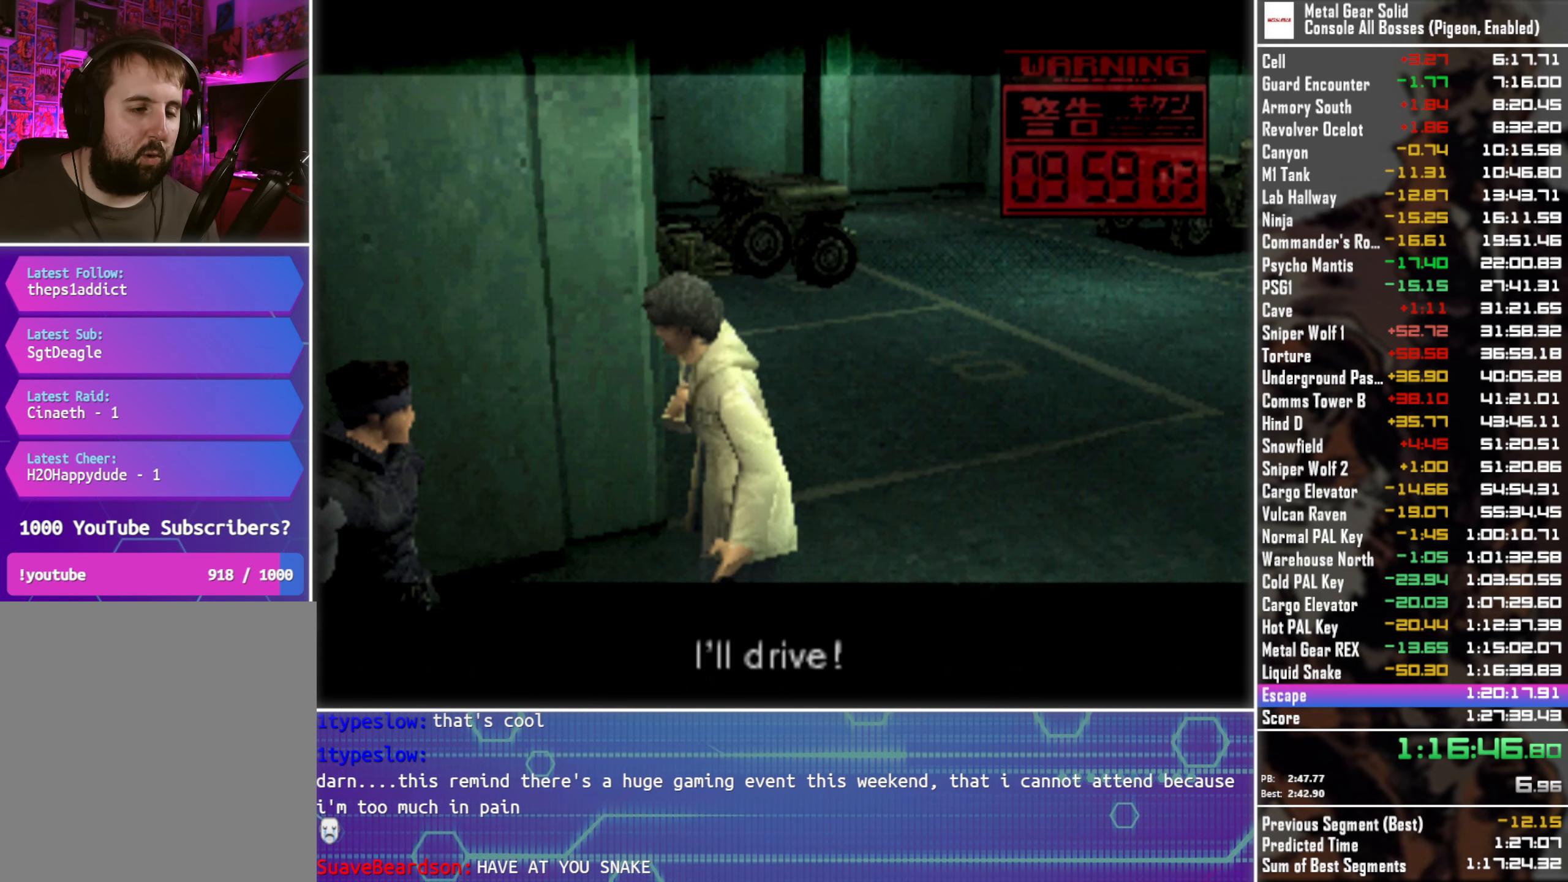
{"buttons": ["DPAD_LEFT"], "left_stick": "center", "events": []}
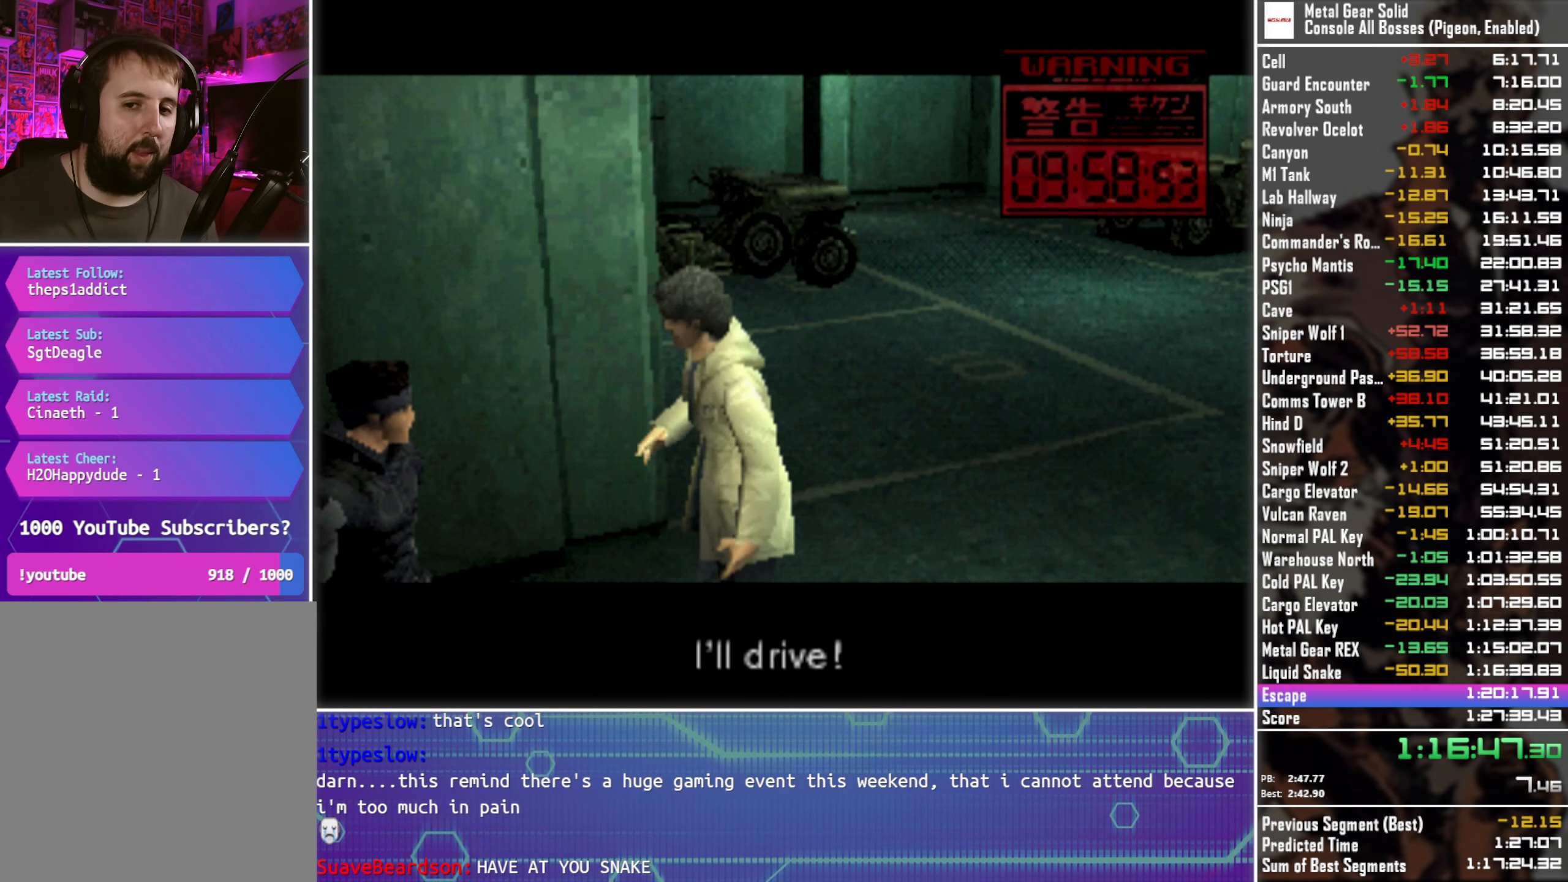
{"buttons": ["DPAD_LEFT"], "left_stick": "center", "events": []}